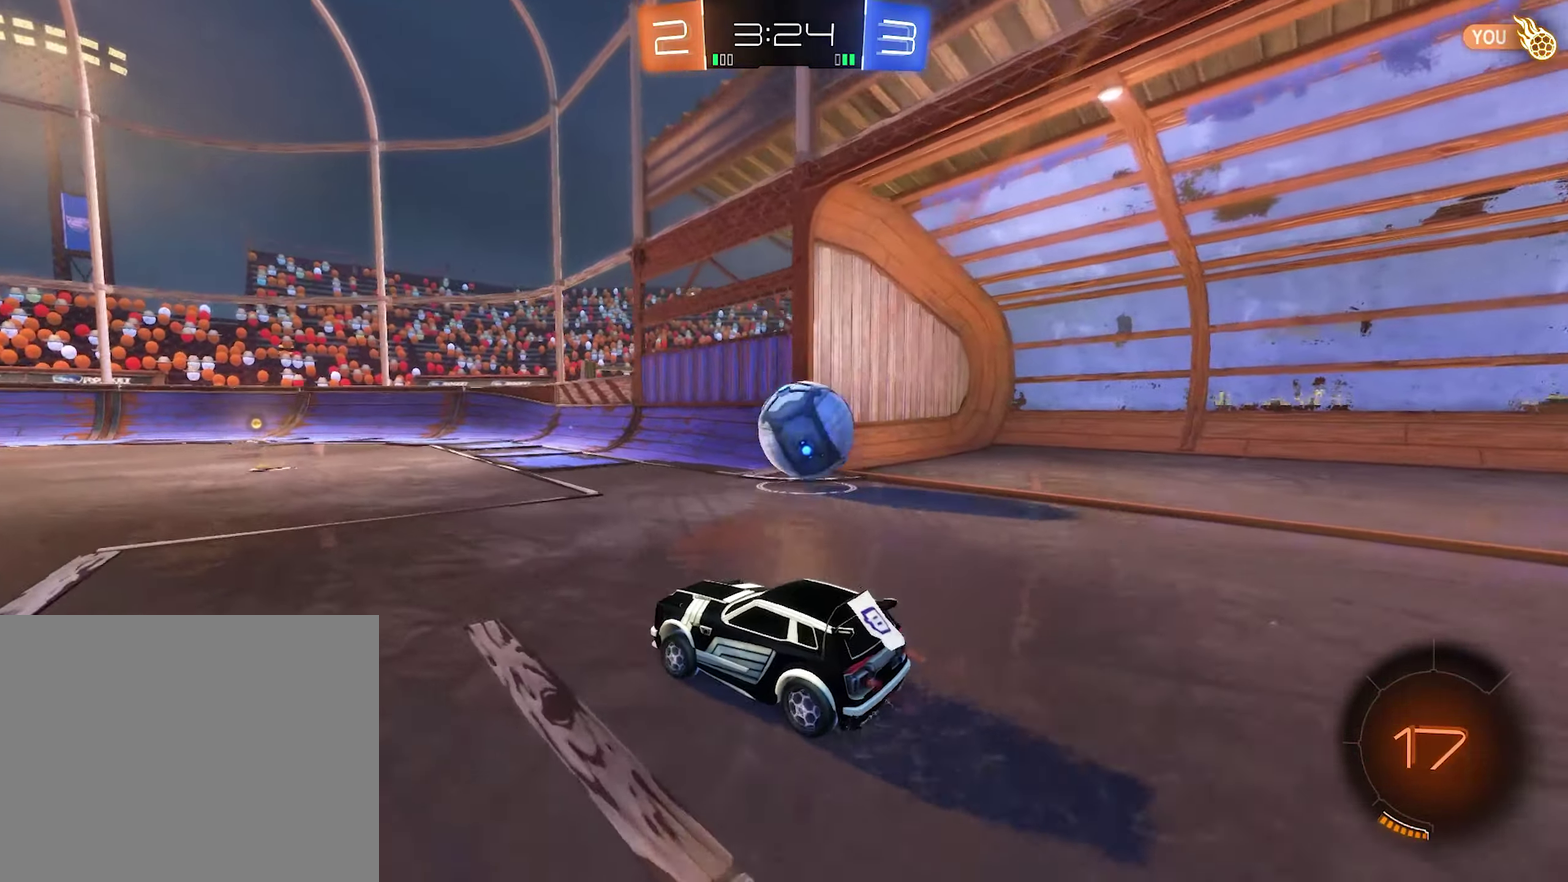
Gameplay with a controller (Xbox layout); each line is a JSON object with the inputs held at the frame after it. "events" lists button and stick changes between this image and that frame as [ms after this image, input, new state], when the widget could be followed in between.
{"buttons": ["B", "R2"], "left_stick": "center", "right_stick": "center", "events": [[84, "left_stick", "up-right"], [117, "Y", "down"], [250, "B", "down"], [250, "Y", "up"], [284, "left_stick", "left"], [350, "left_stick", "center"]]}
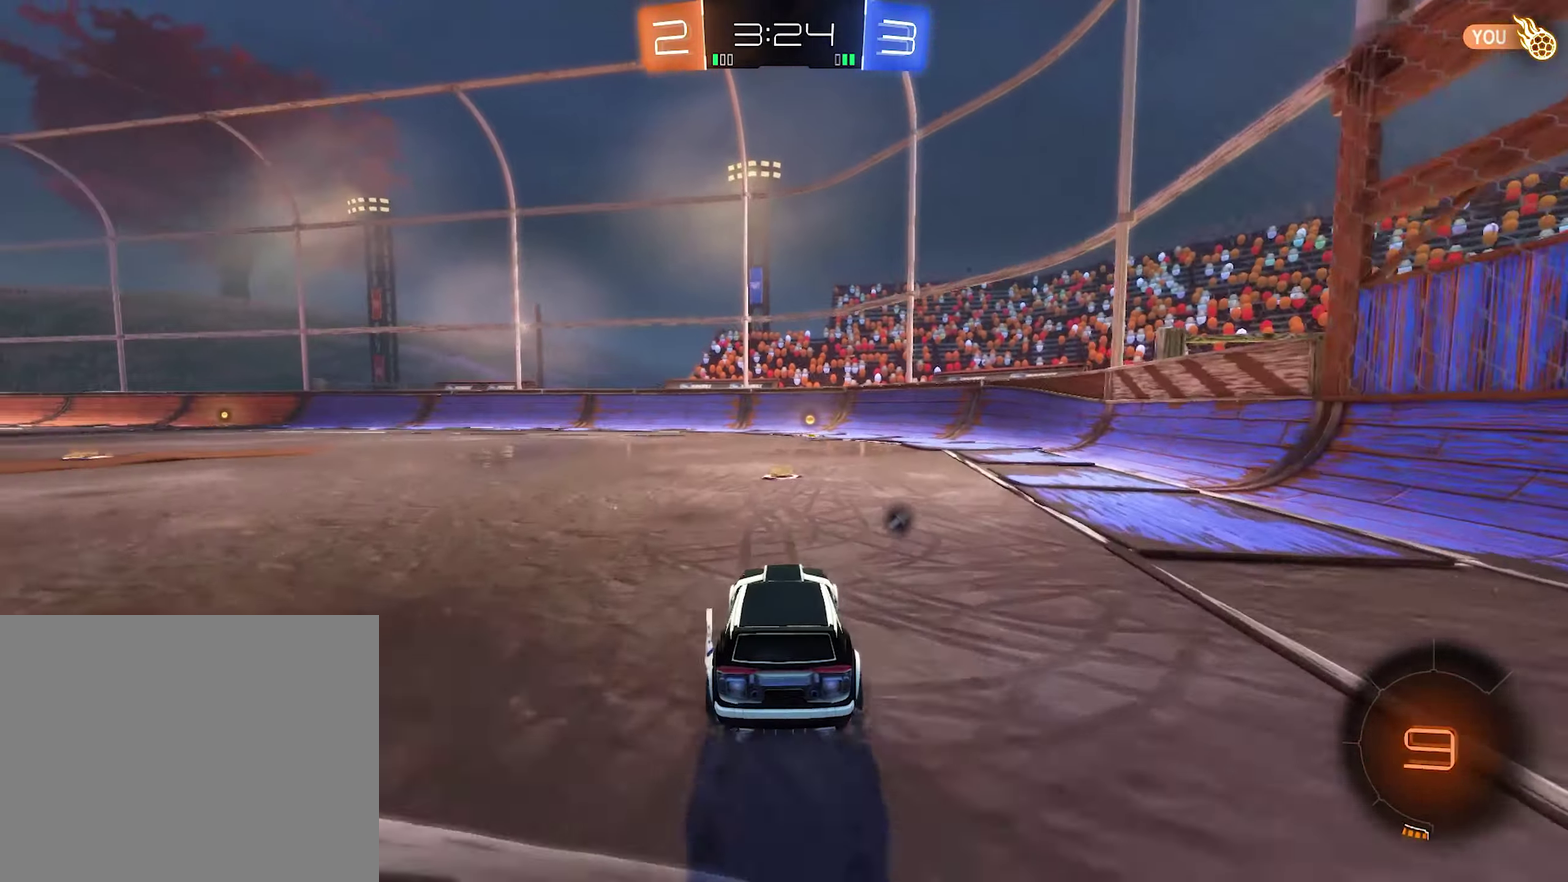
{"buttons": ["B", "Y", "R2"], "left_stick": "center", "right_stick": "center", "events": [[384, "left_stick", "right"], [417, "Y", "down"], [450, "left_stick", "center"]]}
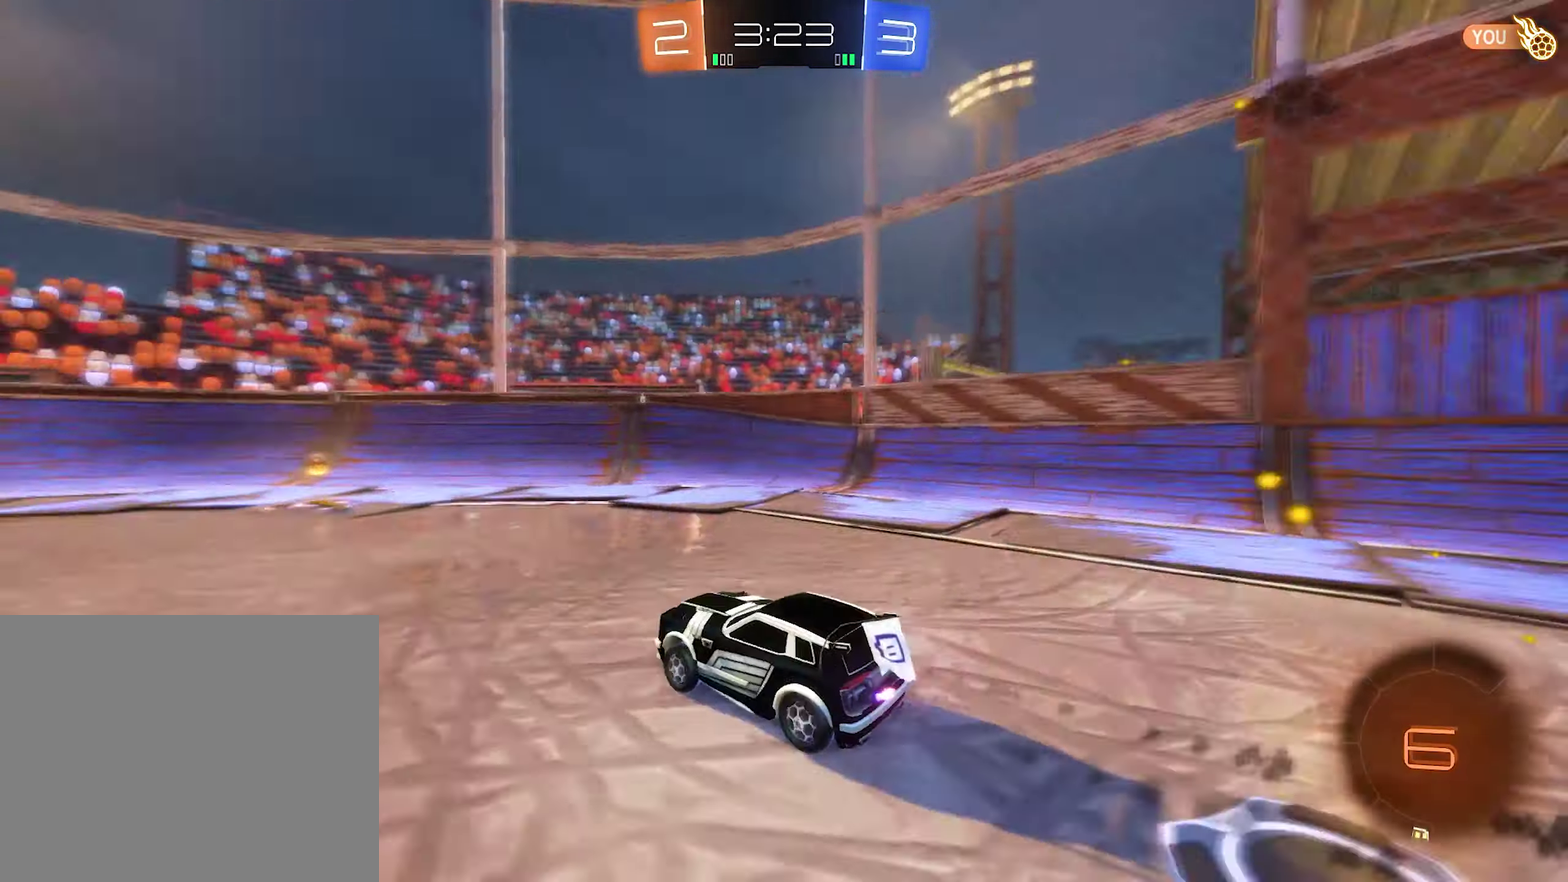
{"buttons": ["L1", "R2"], "left_stick": "left", "right_stick": "center", "events": [[50, "Y", "up"], [184, "B", "up"], [284, "L1", "down"], [284, "left_stick", "left"]]}
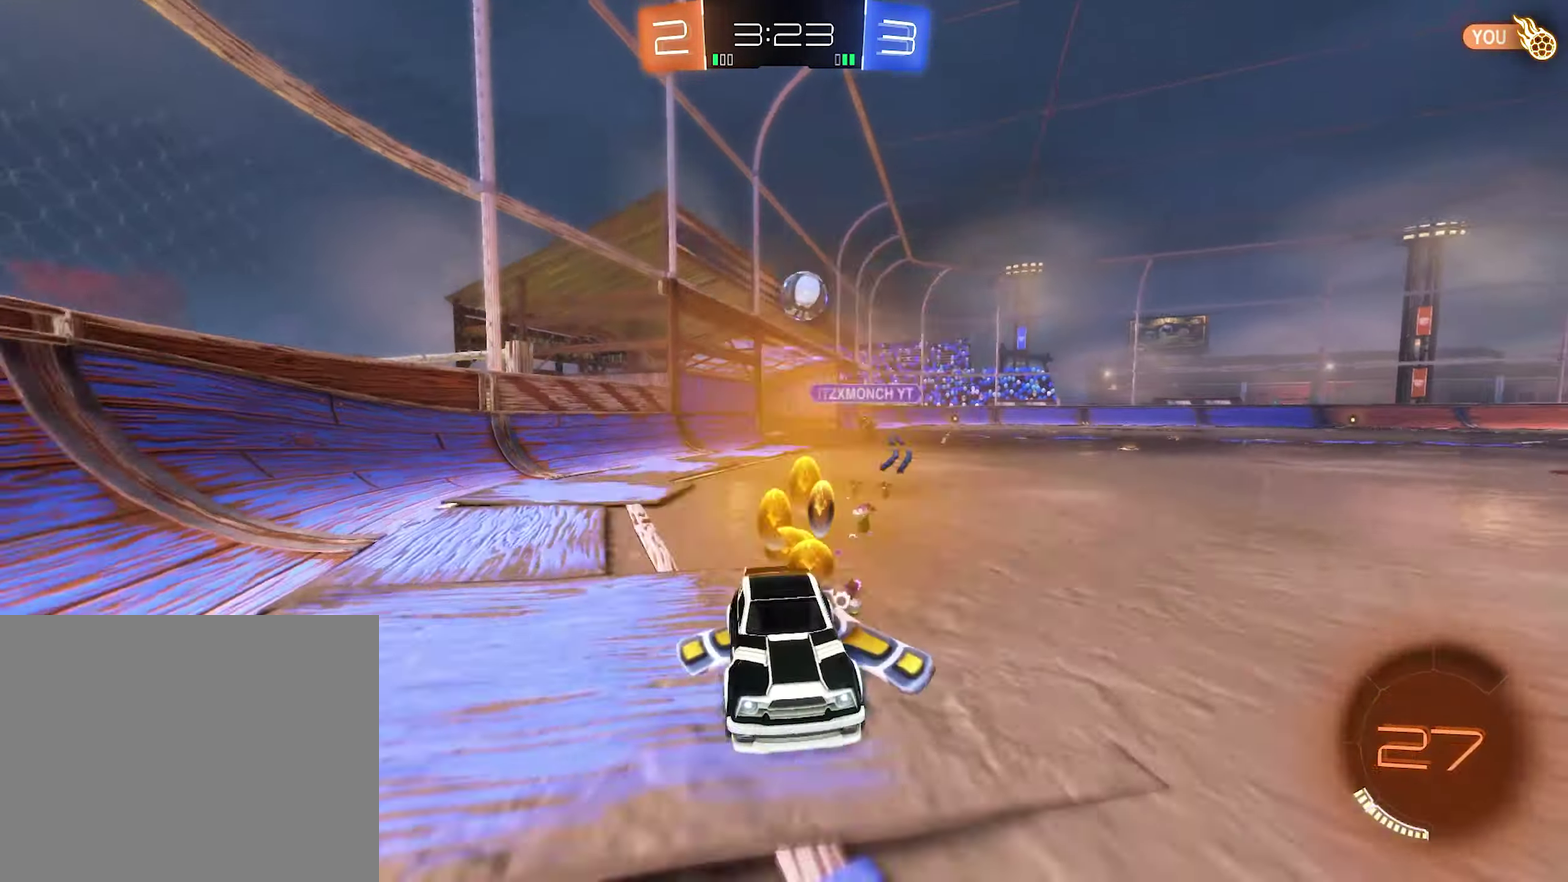
{"buttons": ["R2"], "left_stick": "center", "right_stick": "center", "events": [[17, "L1", "up"], [450, "left_stick", "center"]]}
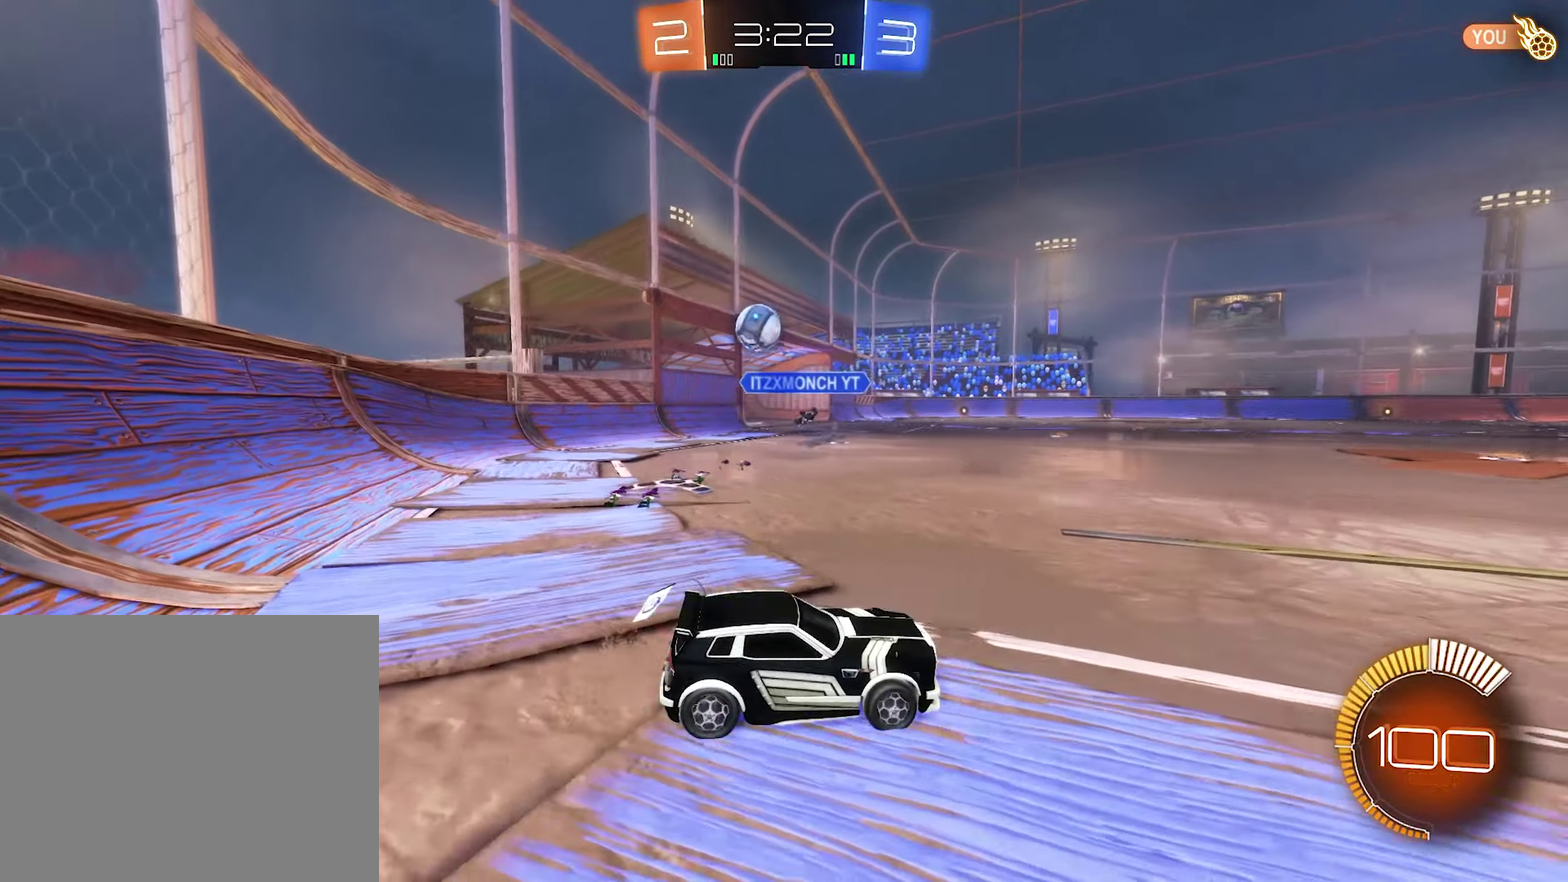
{"buttons": ["R2"], "left_stick": "right", "right_stick": "center", "events": [[17, "left_stick", "right"], [217, "L1", "down"], [384, "L1", "up"]]}
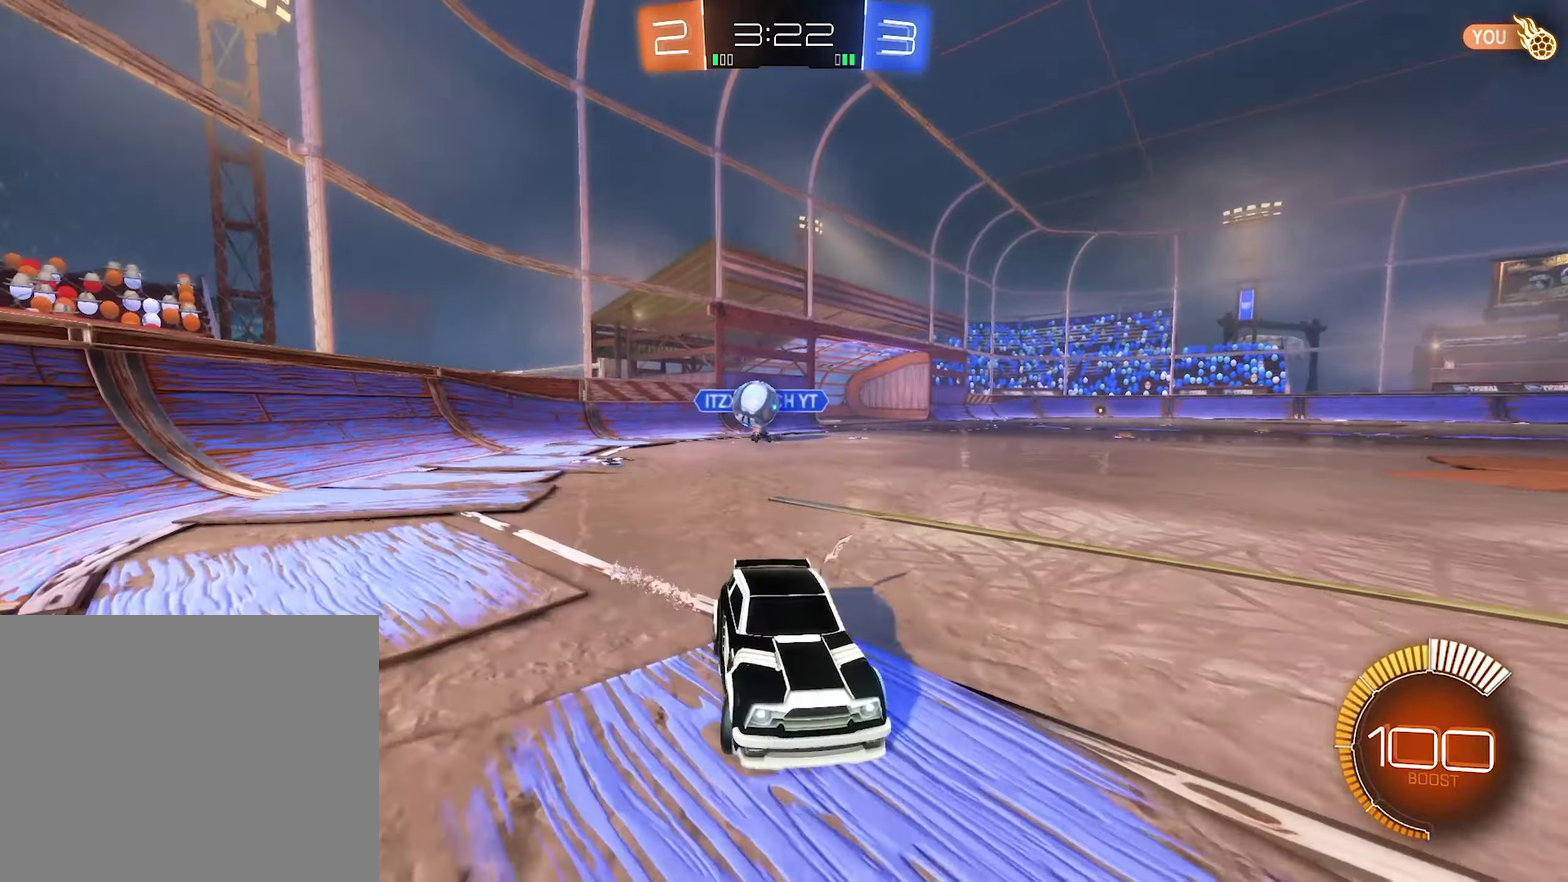
{"buttons": ["L1"], "left_stick": "right", "right_stick": "center", "events": [[117, "left_stick", "center"], [350, "left_stick", "right"], [417, "R2", "up"], [450, "L1", "down"]]}
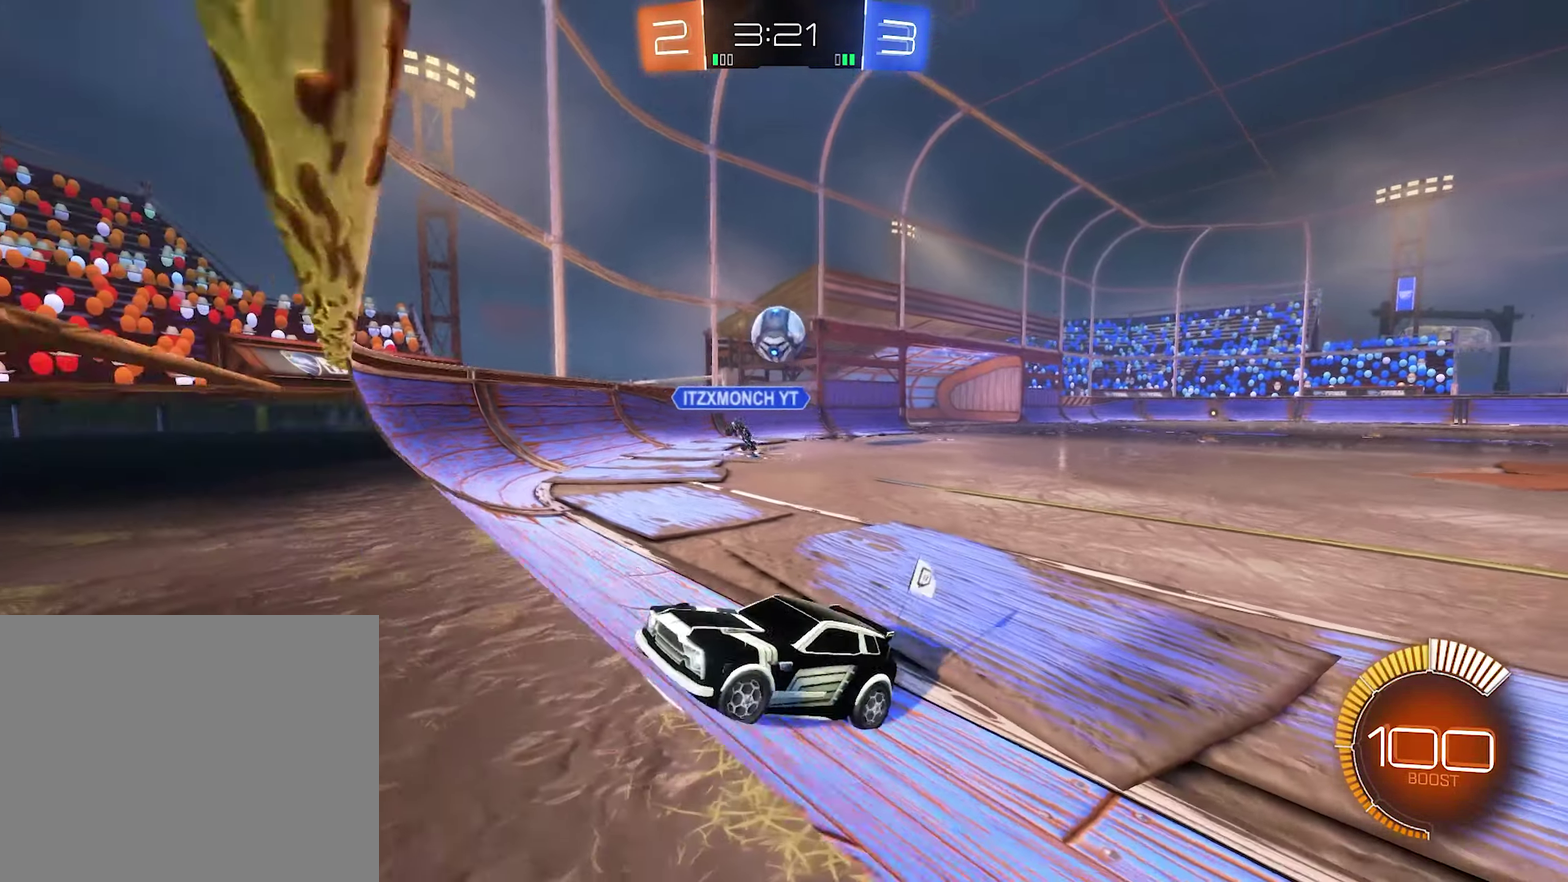
{"buttons": ["L1"], "left_stick": "right", "right_stick": "center", "events": [[17, "L1", "up"], [50, "R2", "down"], [384, "L1", "down"], [417, "A", "down"], [484, "A", "up"], [484, "R2", "up"]]}
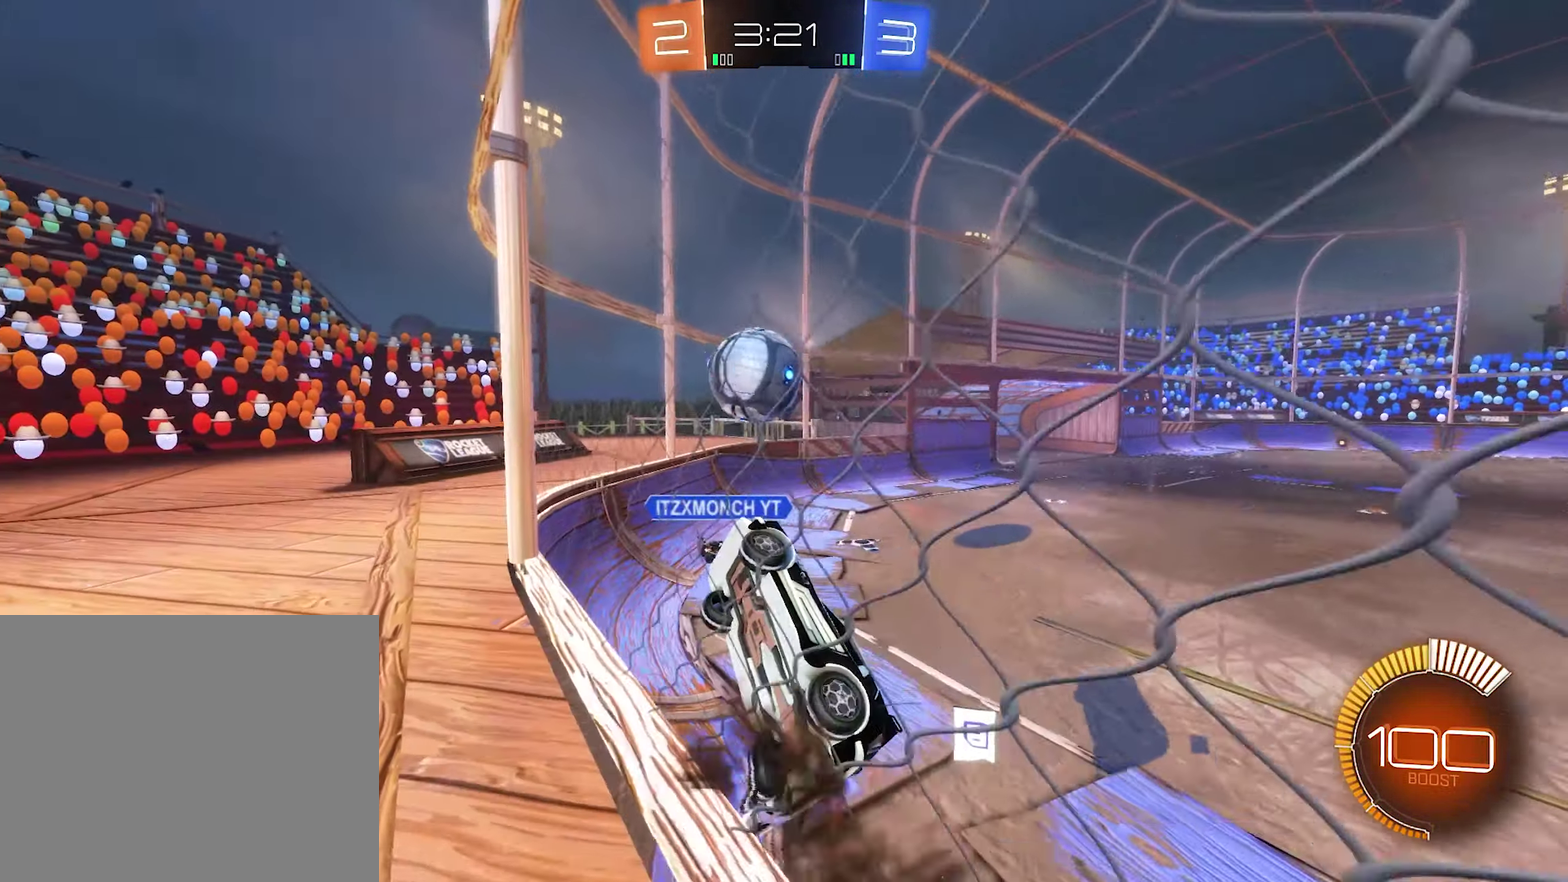
{"buttons": ["B", "L1"], "left_stick": "down-left", "right_stick": "center", "events": [[17, "left_stick", "up-right"], [83, "L1", "up"], [150, "B", "down"], [216, "L1", "down"], [250, "B", "up"], [283, "left_stick", "up"], [316, "A", "down"], [350, "B", "down"], [416, "left_stick", "down-left"], [450, "A", "up"]]}
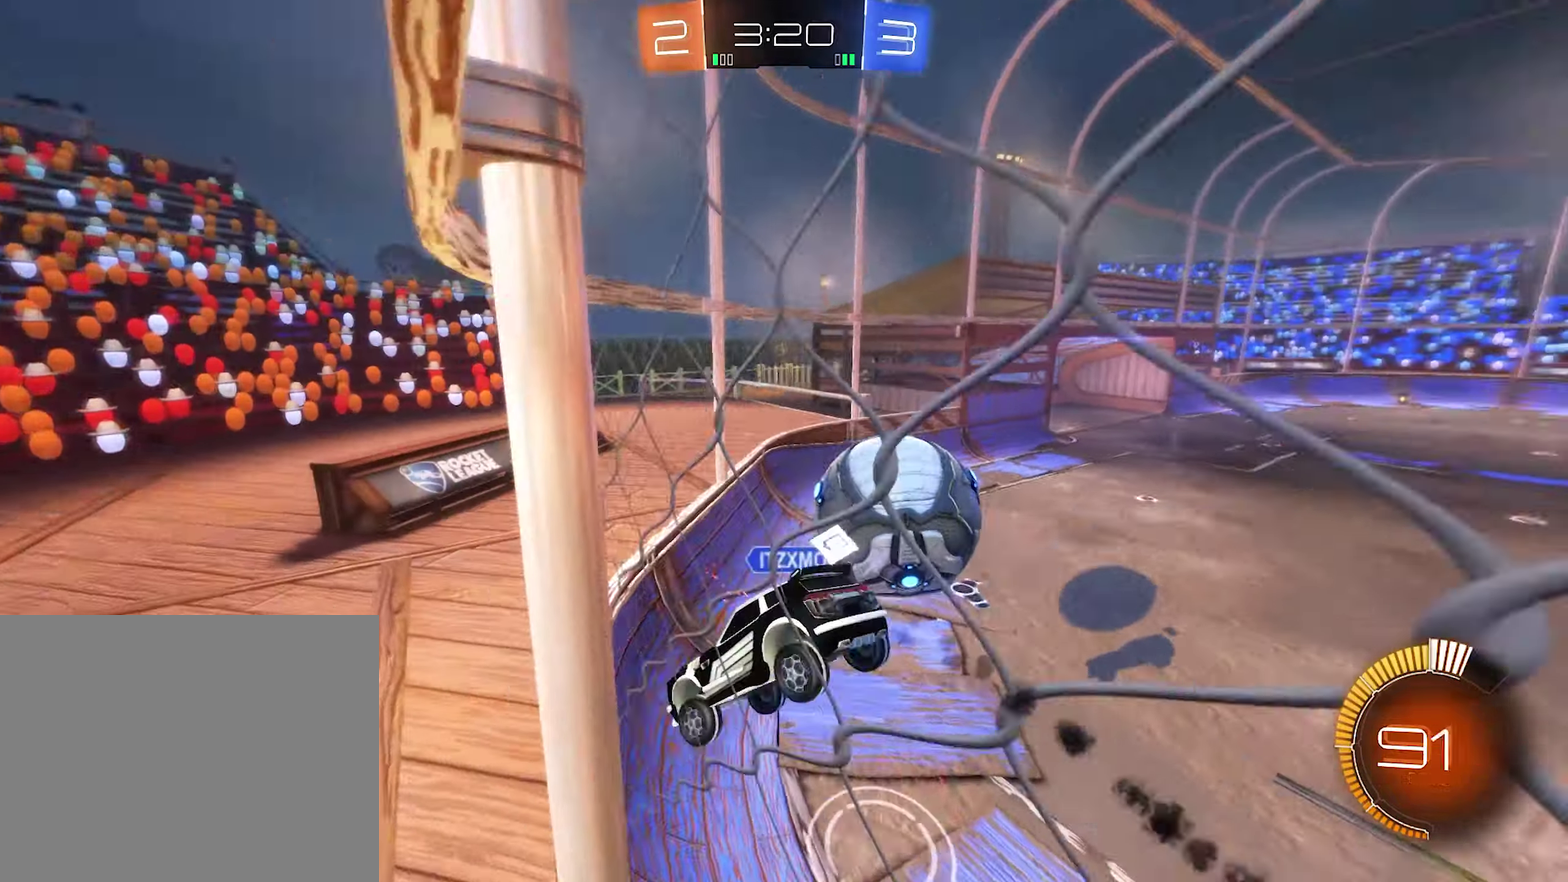
{"buttons": ["B", "L1", "R2"], "left_stick": "down-left", "right_stick": "center", "events": [[50, "left_stick", "down"], [283, "left_stick", "down-left"], [316, "R2", "down"]]}
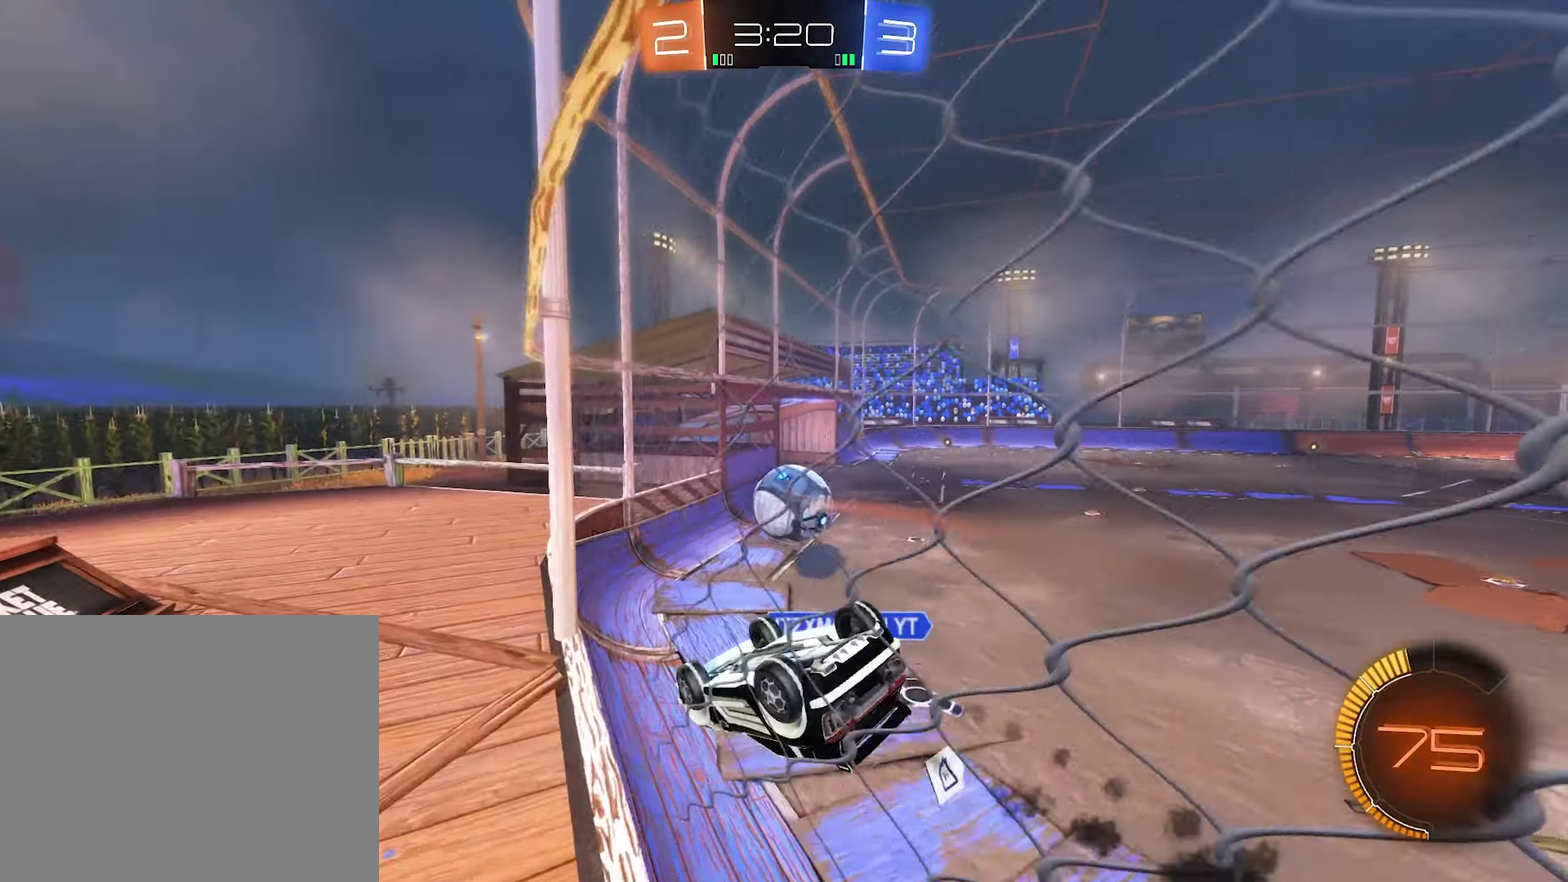
{"buttons": ["B", "R2"], "left_stick": "right", "right_stick": "center", "events": [[16, "left_stick", "down"], [83, "left_stick", "down-right"], [216, "L1", "up"], [350, "left_stick", "center"], [450, "left_stick", "right"]]}
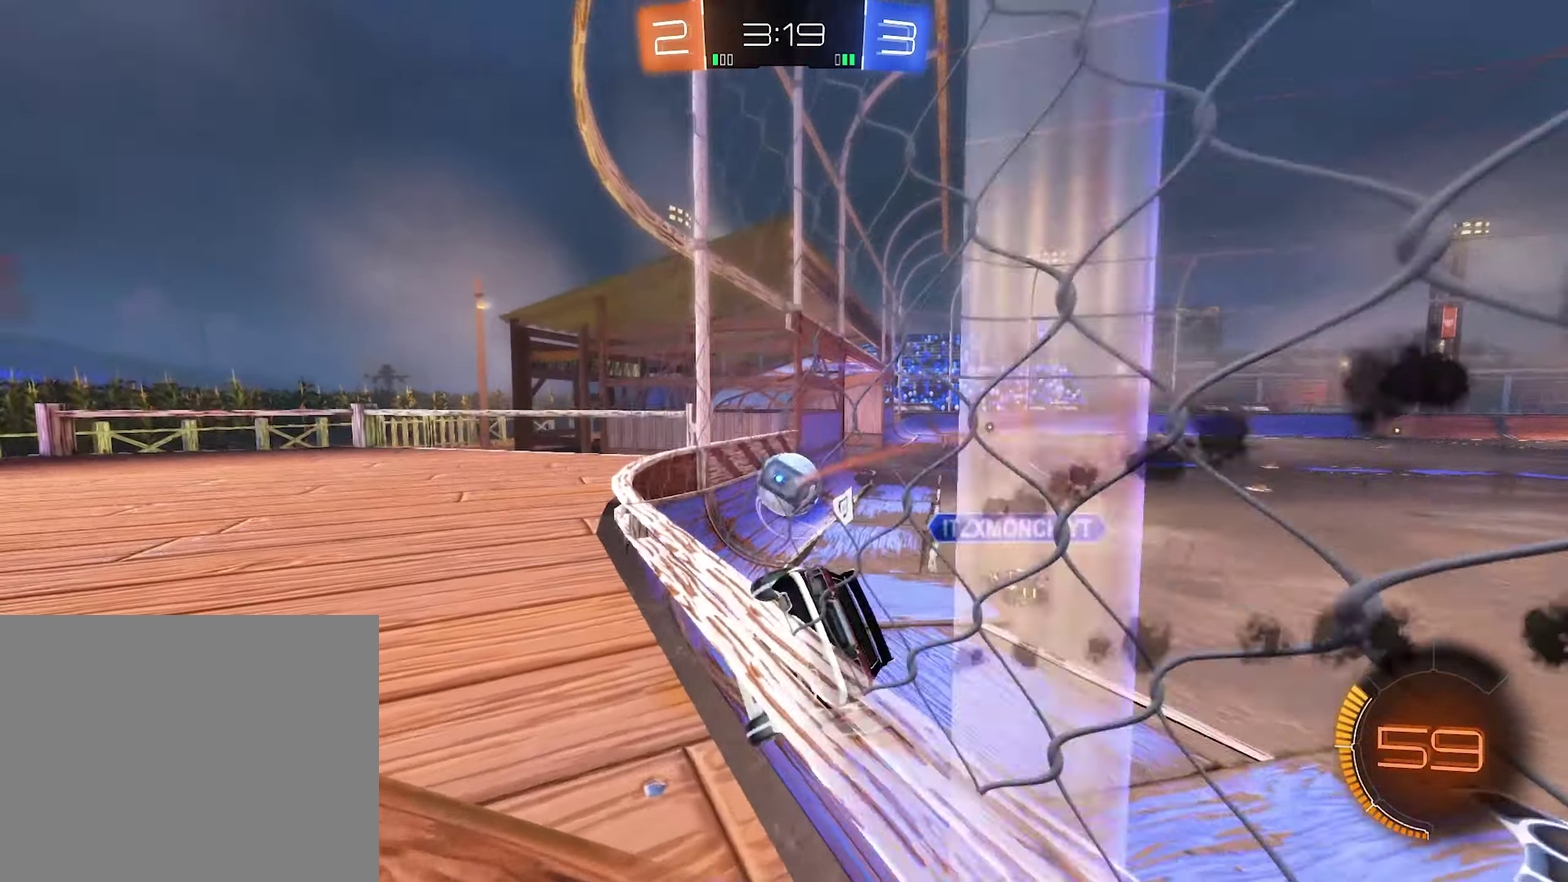
{"buttons": ["B", "R2"], "left_stick": "center", "right_stick": "center", "events": [[16, "B", "up"], [83, "B", "down"], [250, "left_stick", "center"]]}
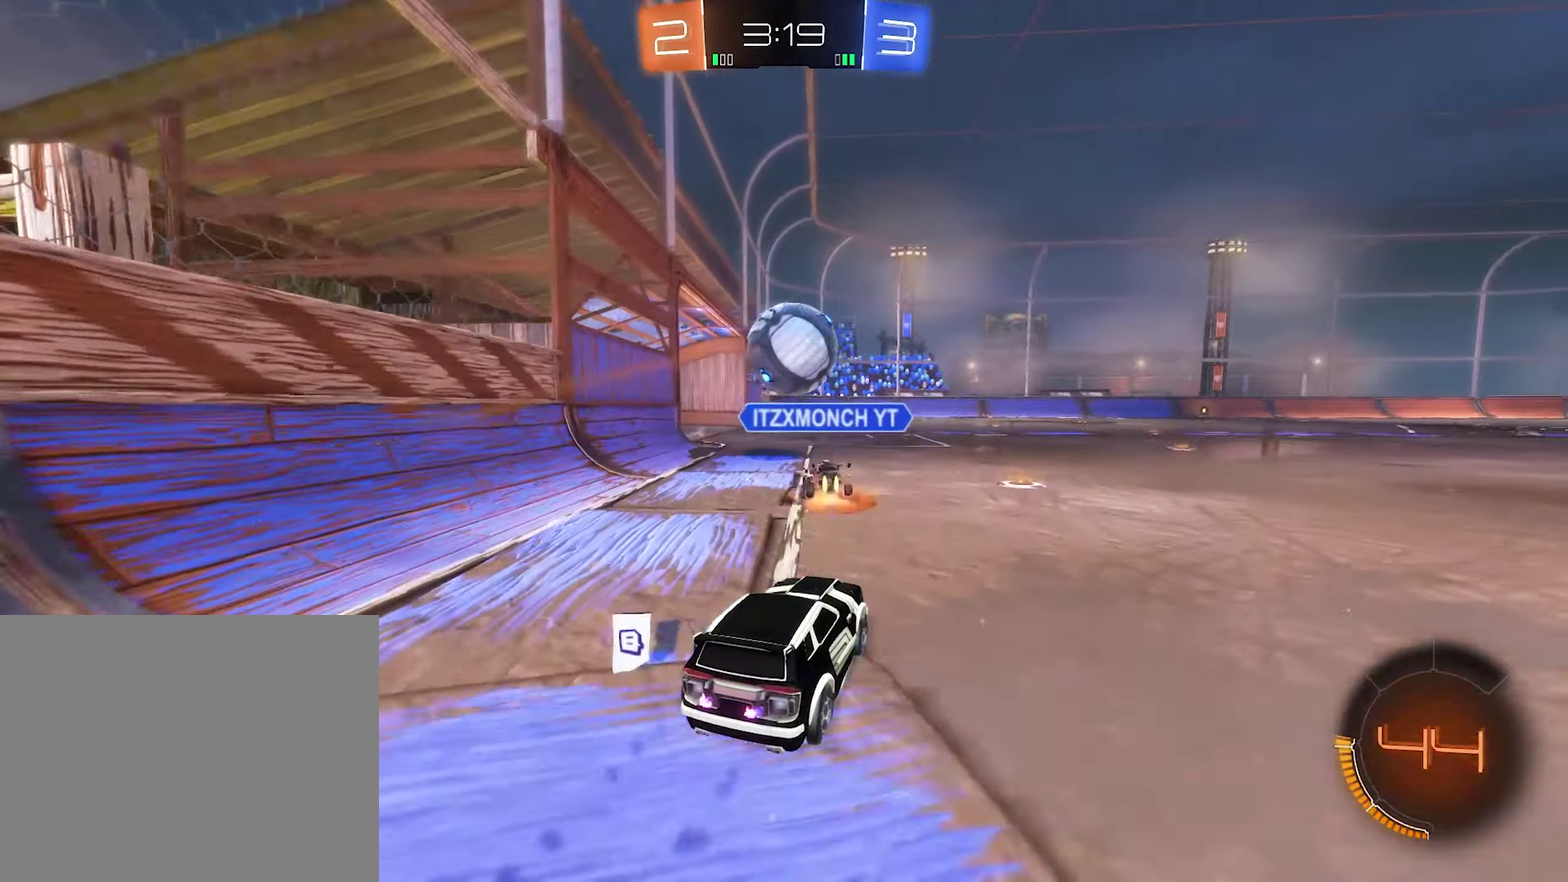
{"buttons": ["A", "R2"], "left_stick": "center", "right_stick": "center", "events": [[150, "left_stick", "right"], [183, "B", "up"], [216, "left_stick", "center"], [350, "A", "down"]]}
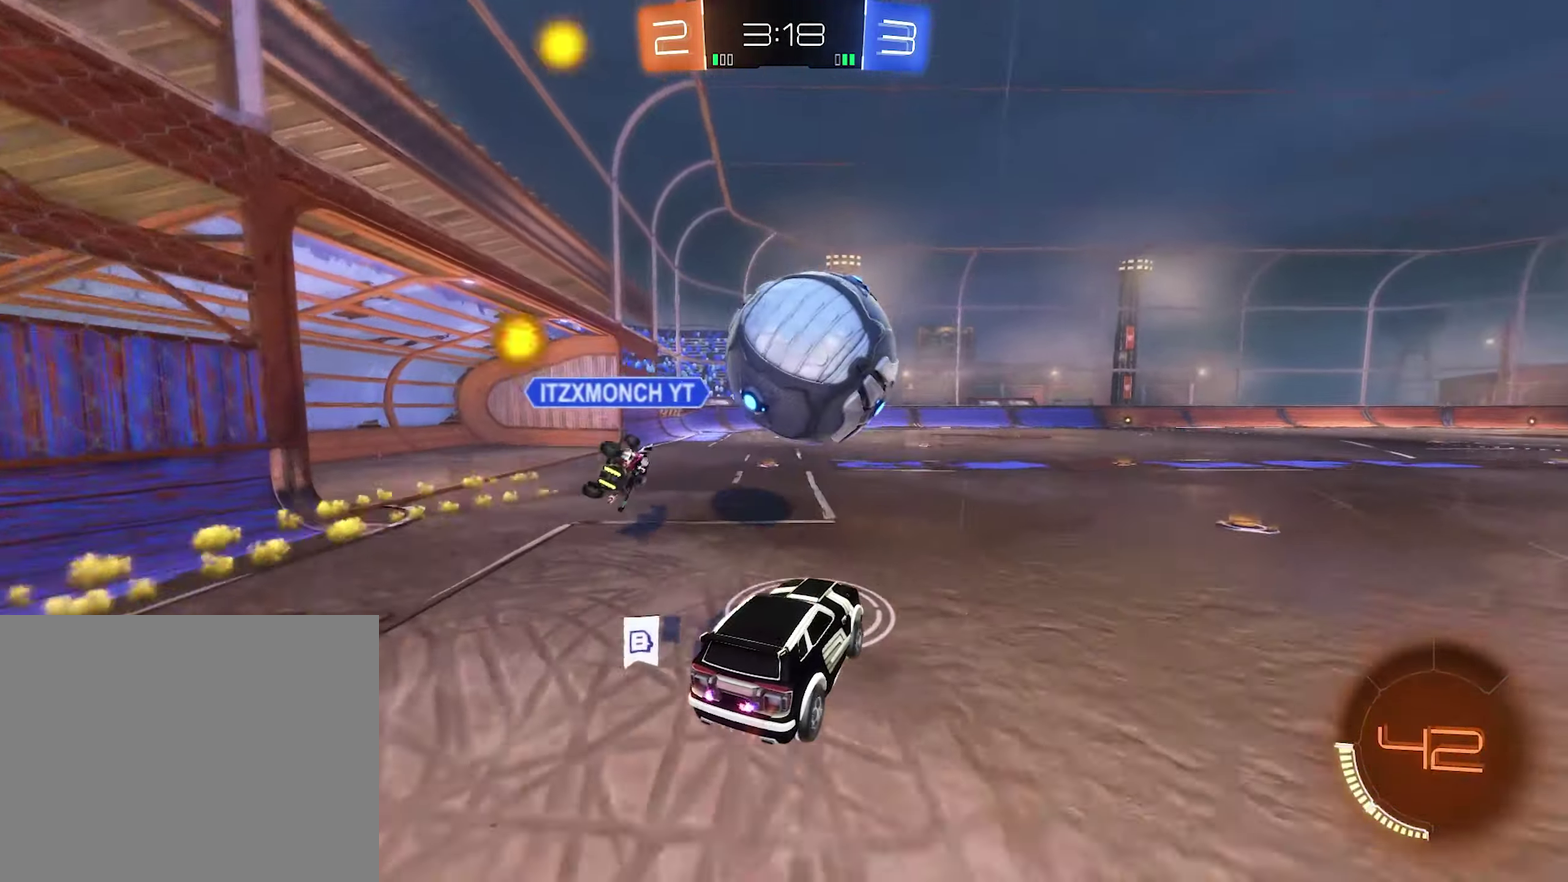
{"buttons": ["R1"], "left_stick": "center", "right_stick": "center", "events": [[83, "A", "up"], [216, "A", "down"], [216, "L1", "down"], [216, "left_stick", "right"], [250, "R2", "up"], [316, "R1", "down"], [350, "B", "down"], [350, "L1", "up"], [416, "A", "up"], [416, "B", "up"], [416, "left_stick", "center"]]}
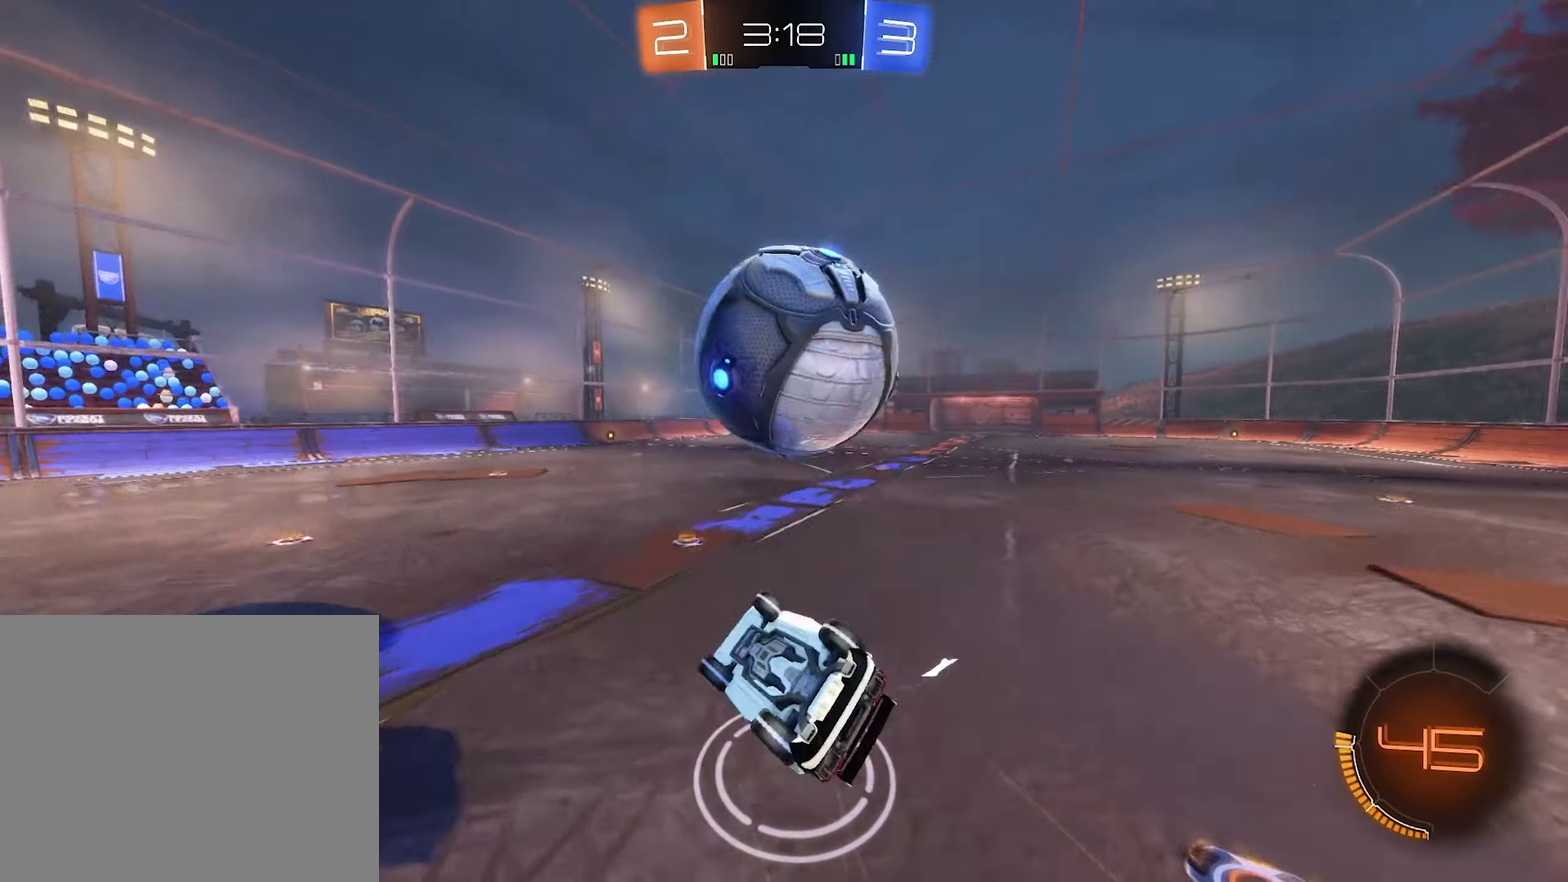
{"buttons": [], "left_stick": "down-right", "right_stick": "center", "events": [[116, "Y", "down"], [216, "left_stick", "right"], [250, "Y", "up"], [350, "R1", "up"], [383, "left_stick", "down-right"]]}
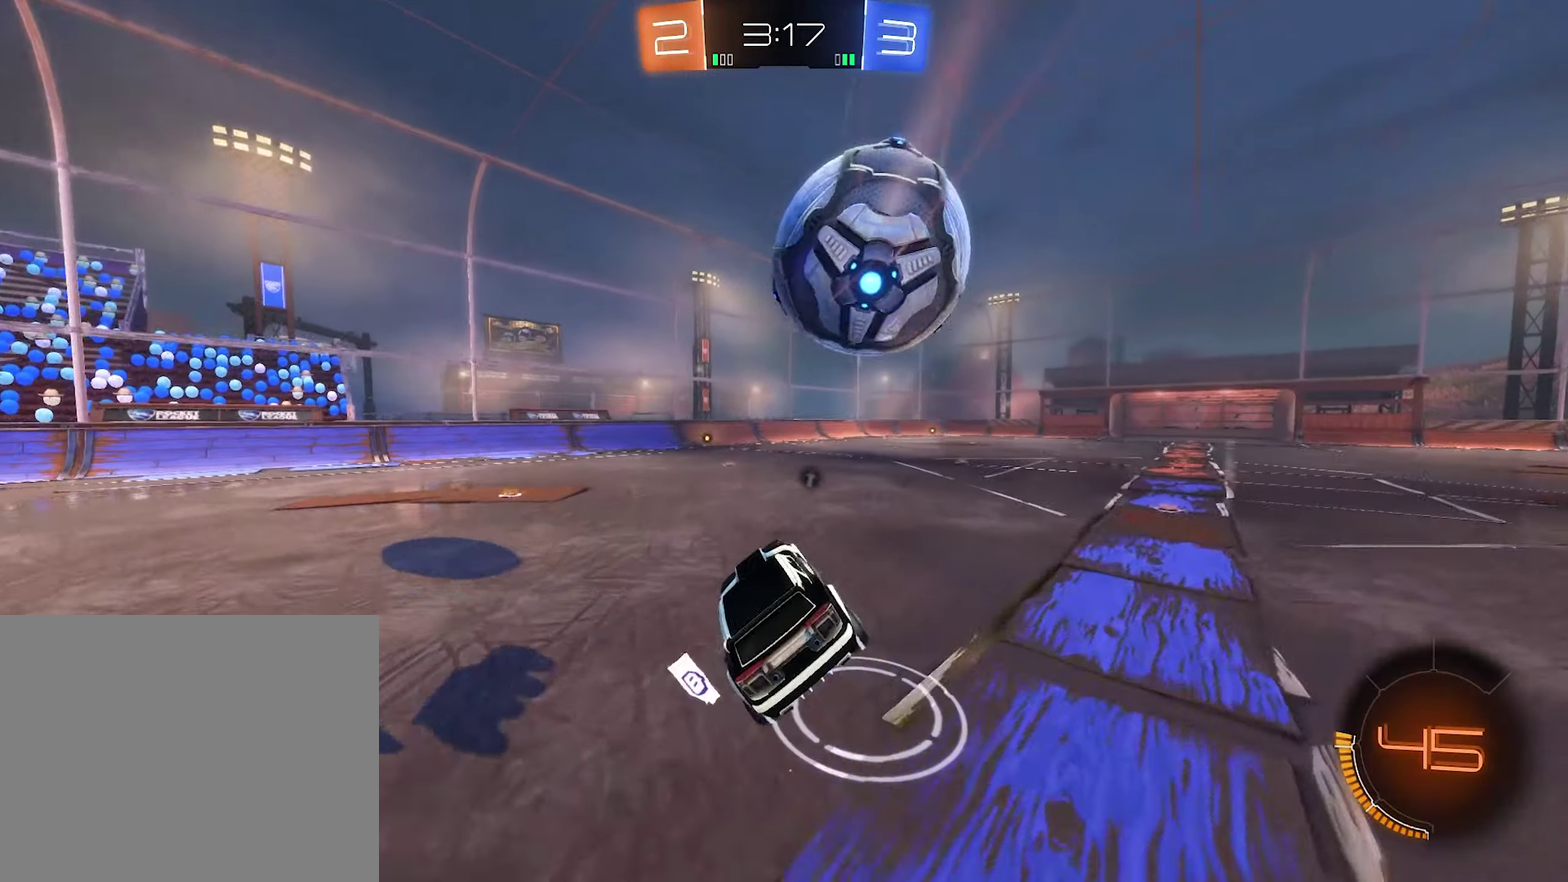
{"buttons": ["B", "R2"], "left_stick": "left", "right_stick": "center", "events": [[16, "B", "down"], [83, "R2", "down"], [150, "left_stick", "center"], [483, "left_stick", "left"]]}
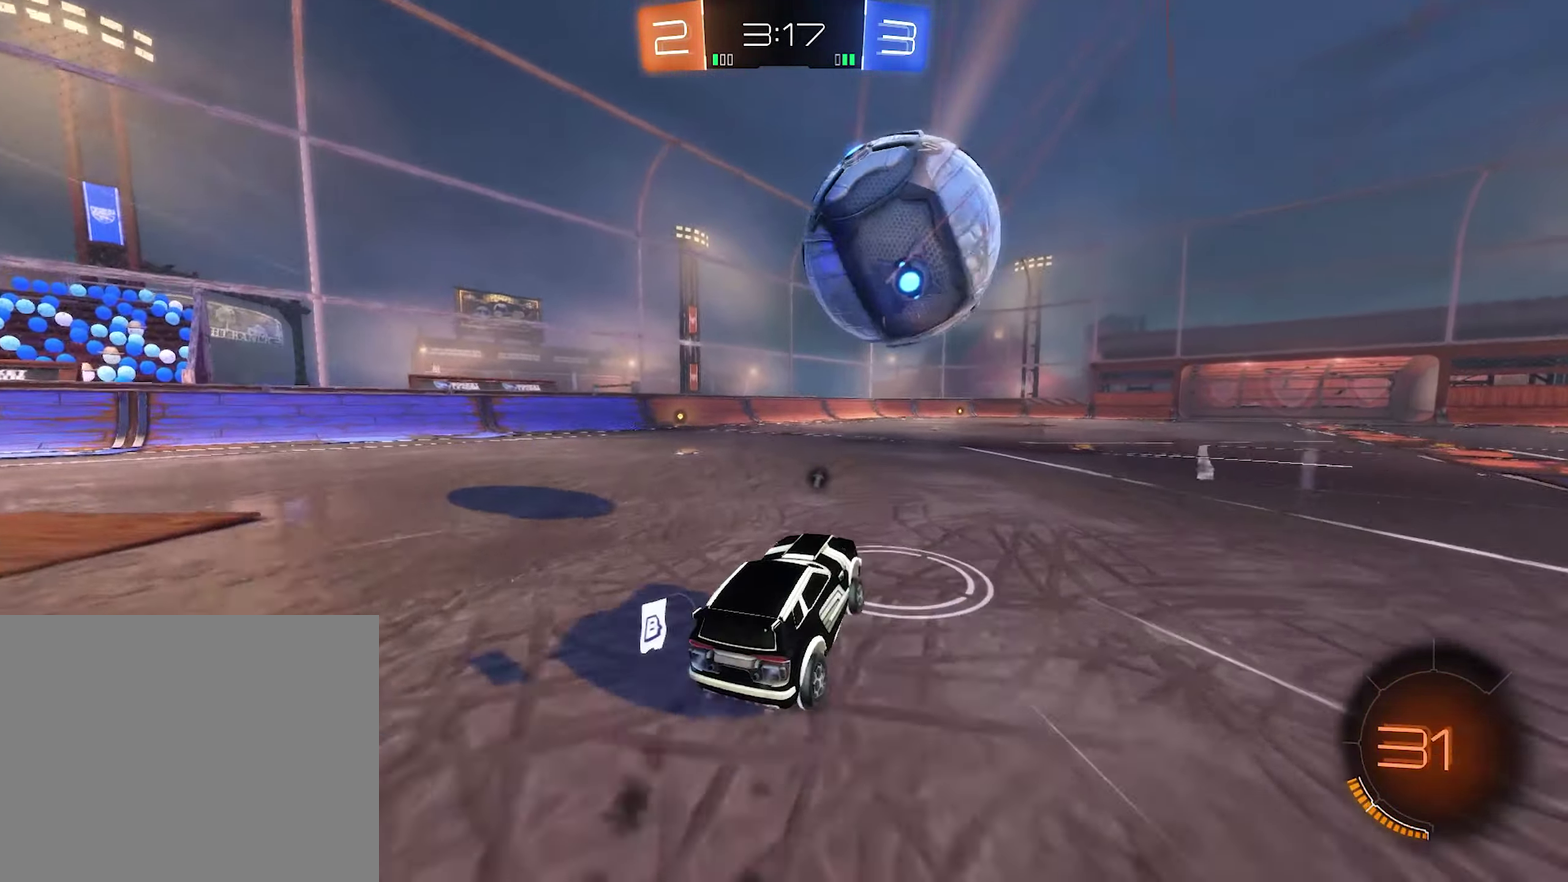
{"buttons": [], "left_stick": "right", "right_stick": "center", "events": [[116, "left_stick", "center"], [416, "B", "up"], [416, "R2", "up"], [483, "left_stick", "right"]]}
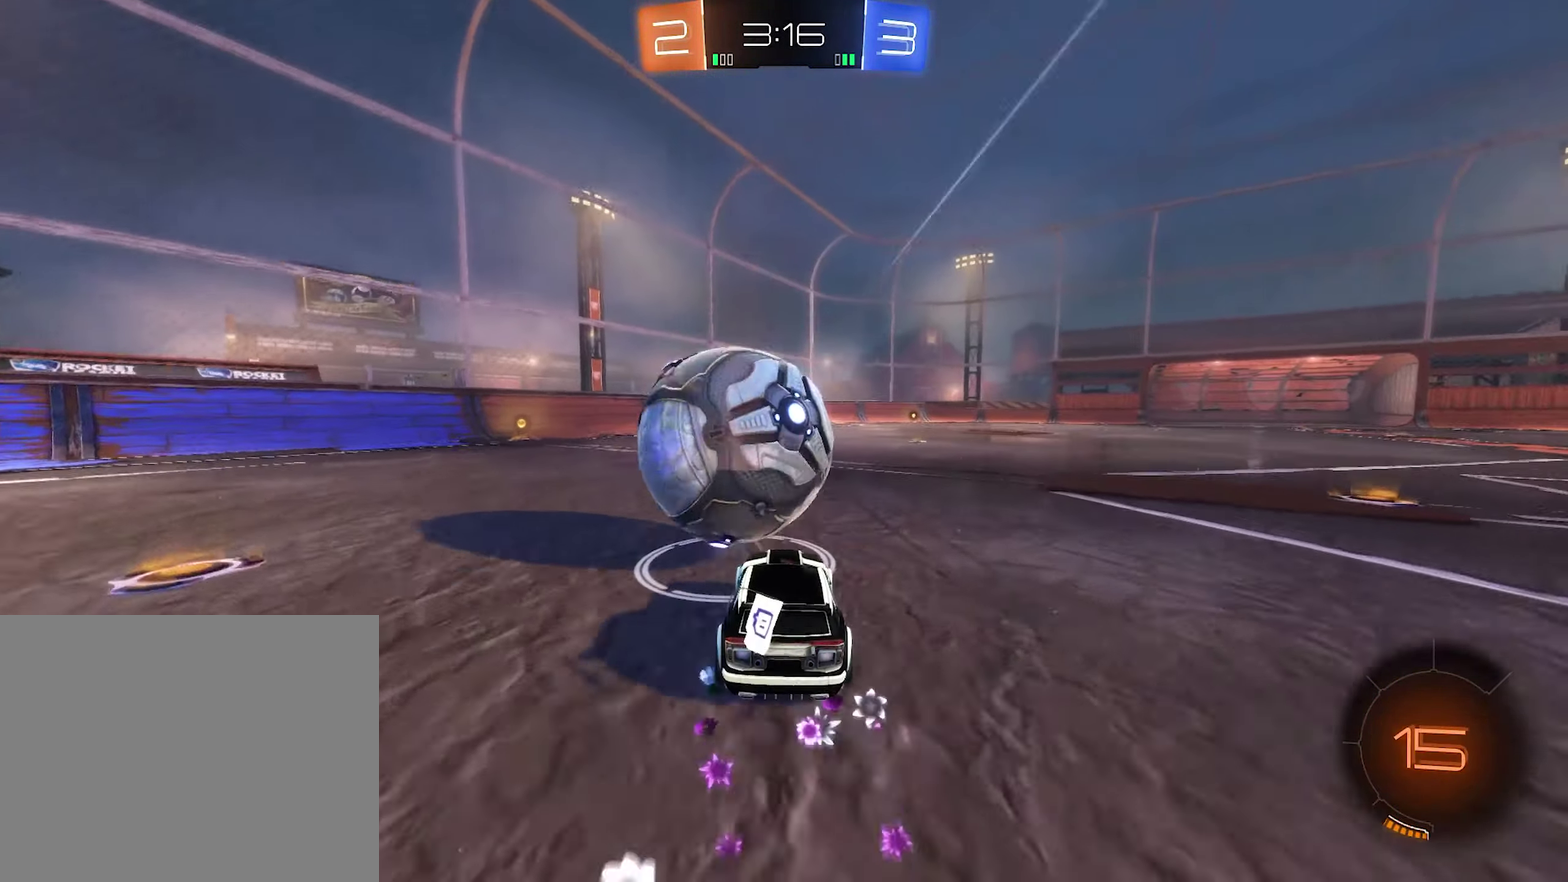
{"buttons": ["Y", "R2"], "left_stick": "right", "right_stick": "center"}
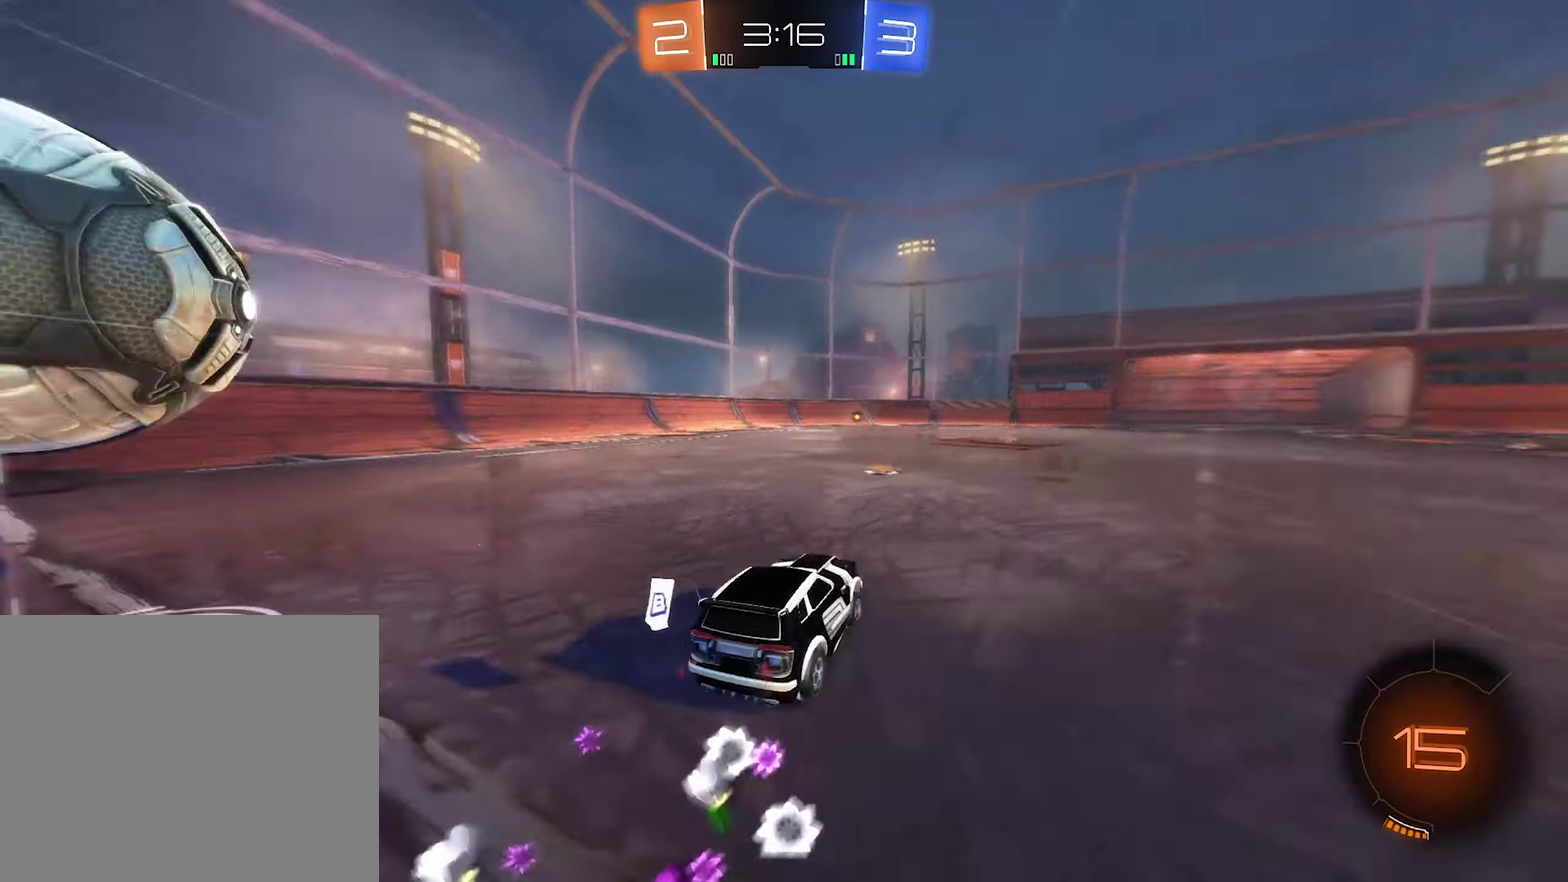
{"buttons": ["R2"], "left_stick": "left", "right_stick": "center"}
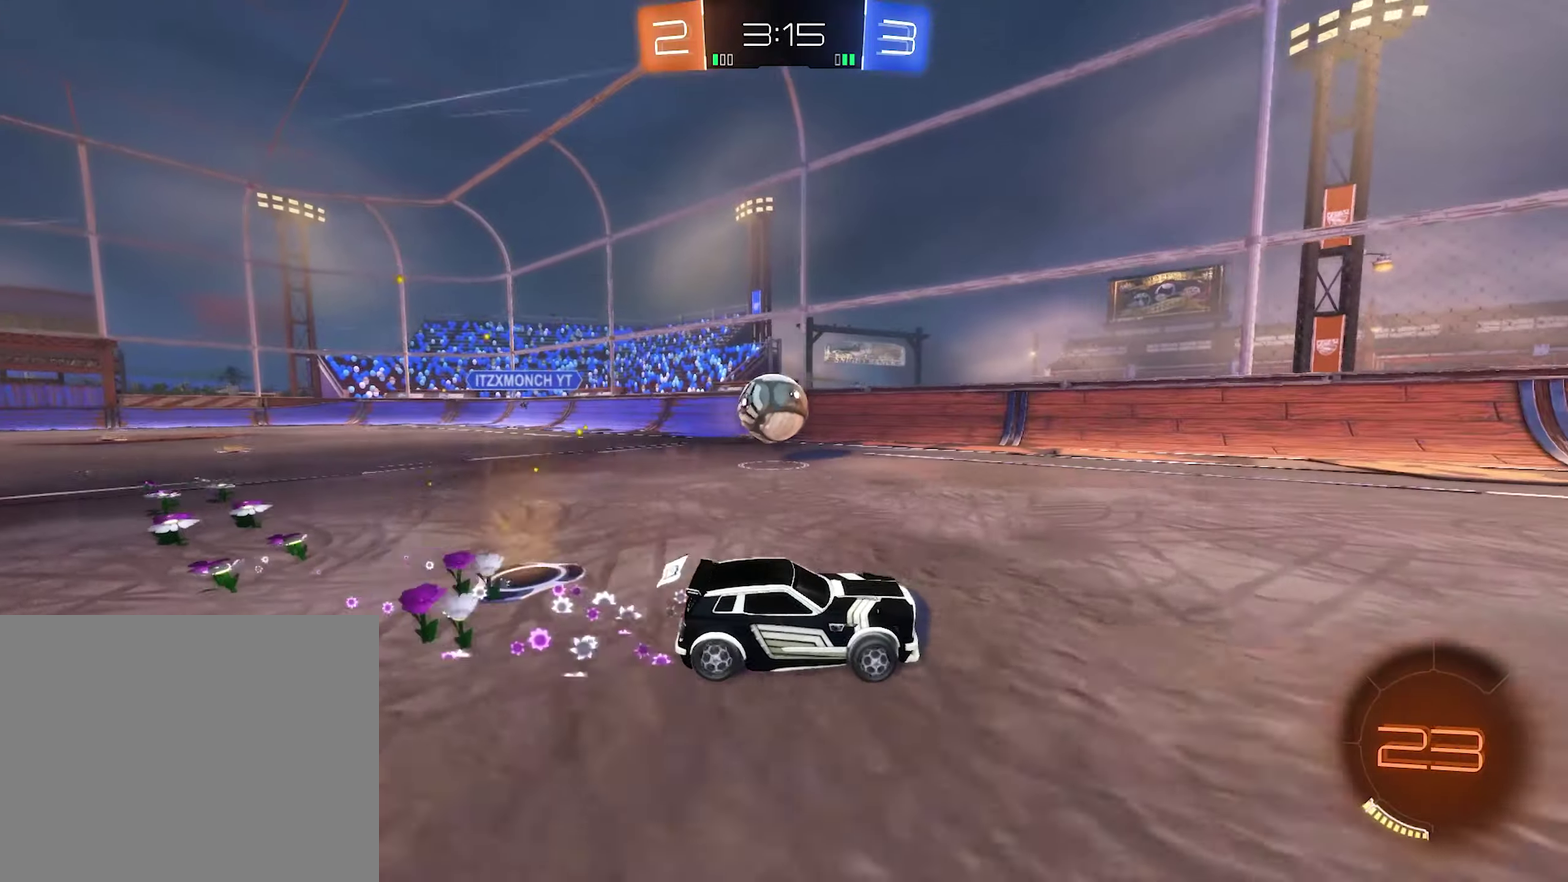
{"buttons": ["R2"], "left_stick": "down-right", "right_stick": "center", "events": [[83, "left_stick", "center"], [250, "left_stick", "down-right"]]}
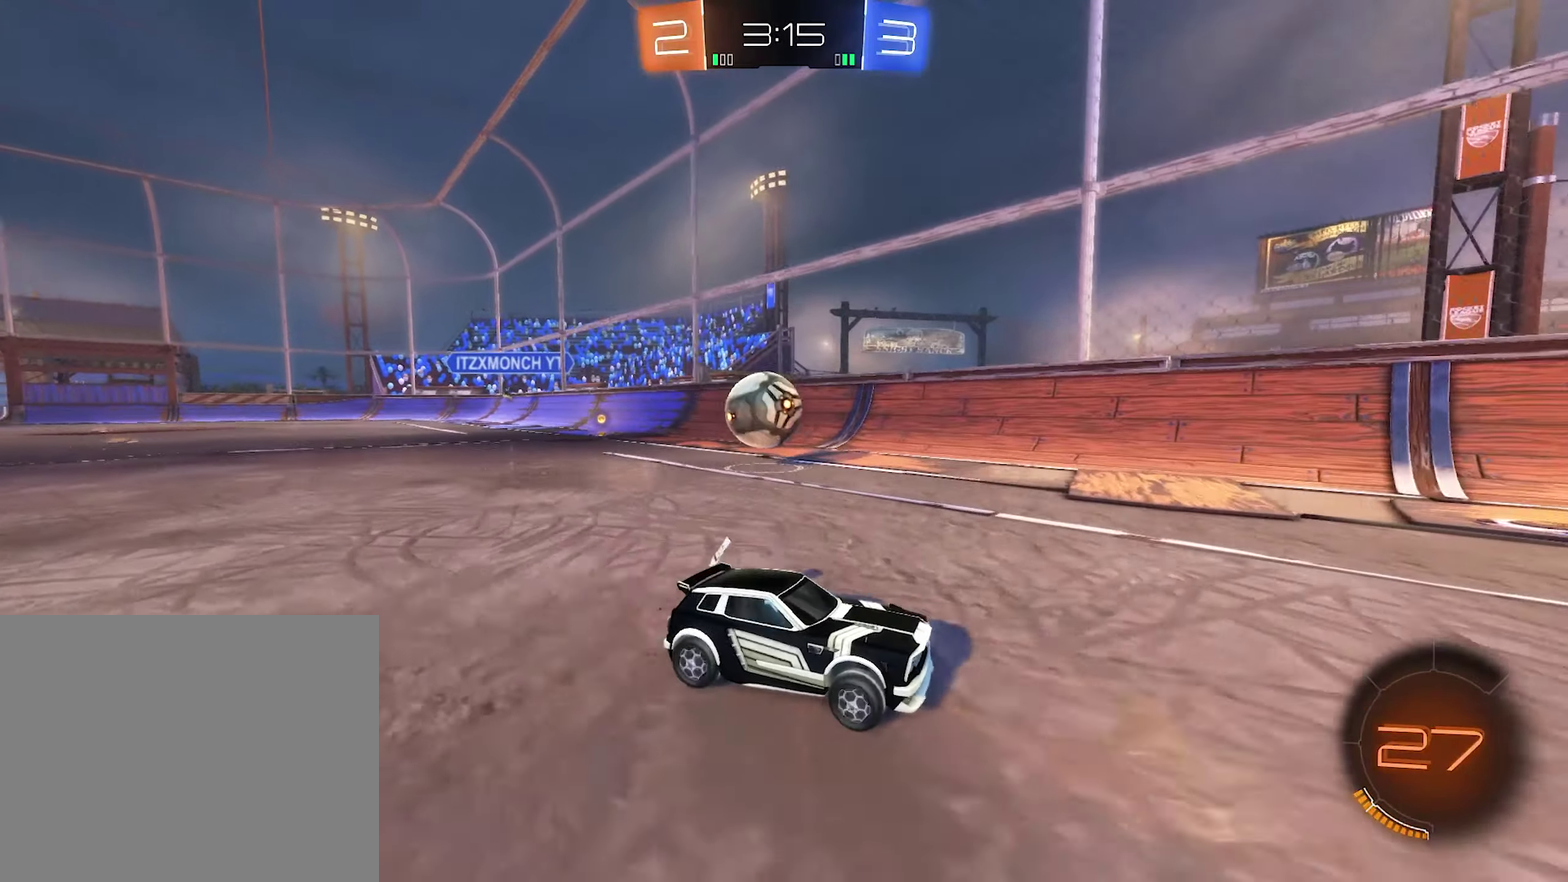
{"buttons": ["R2"], "left_stick": "center", "right_stick": "center", "events": [[83, "Y", "down"], [183, "Y", "up"], [183, "left_stick", "center"]]}
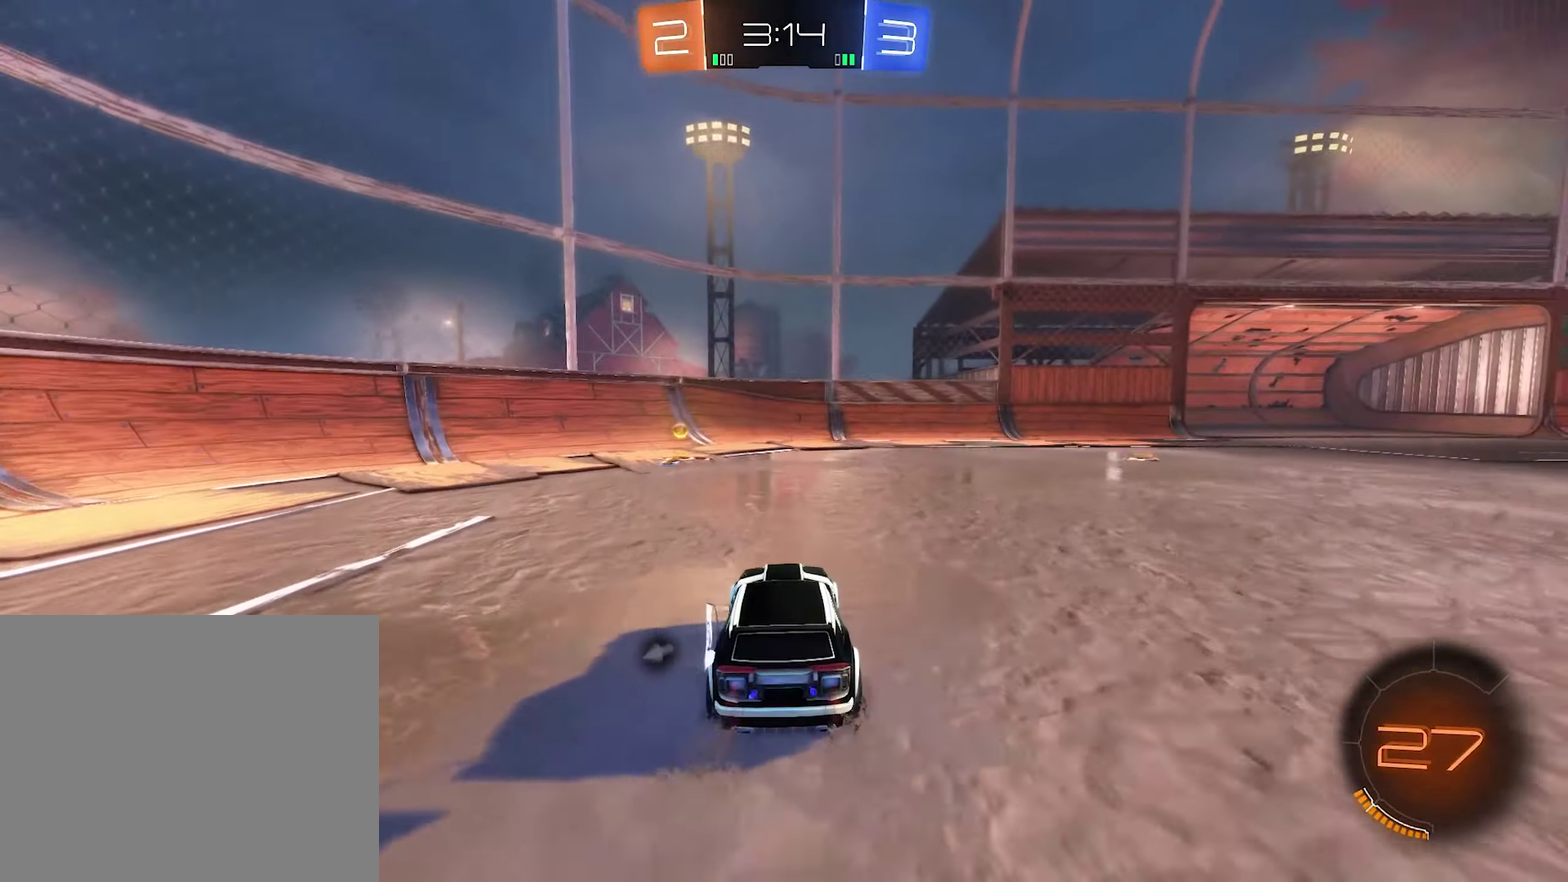
{"buttons": [], "left_stick": "center", "right_stick": "center", "events": [[50, "left_stick", "left"], [117, "Y", "down"], [183, "R2", "up"], [183, "left_stick", "center"], [217, "Y", "up"], [350, "L2", "down"], [483, "L2", "up"]]}
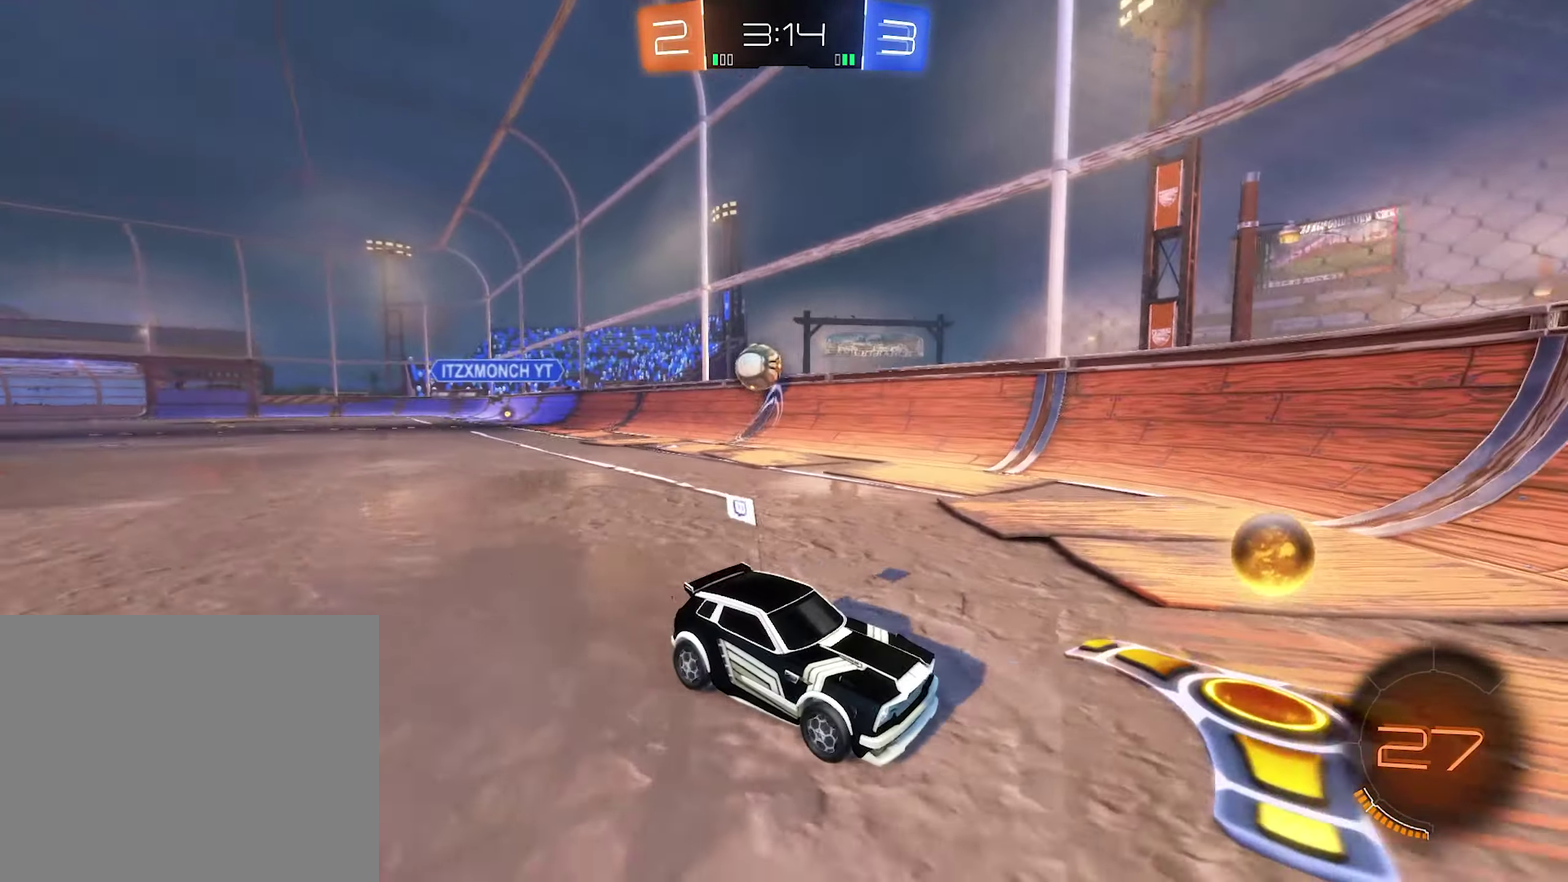
{"buttons": ["R2"], "left_stick": "left", "right_stick": "center", "events": [[150, "left_stick", "left"], [417, "R2", "down"]]}
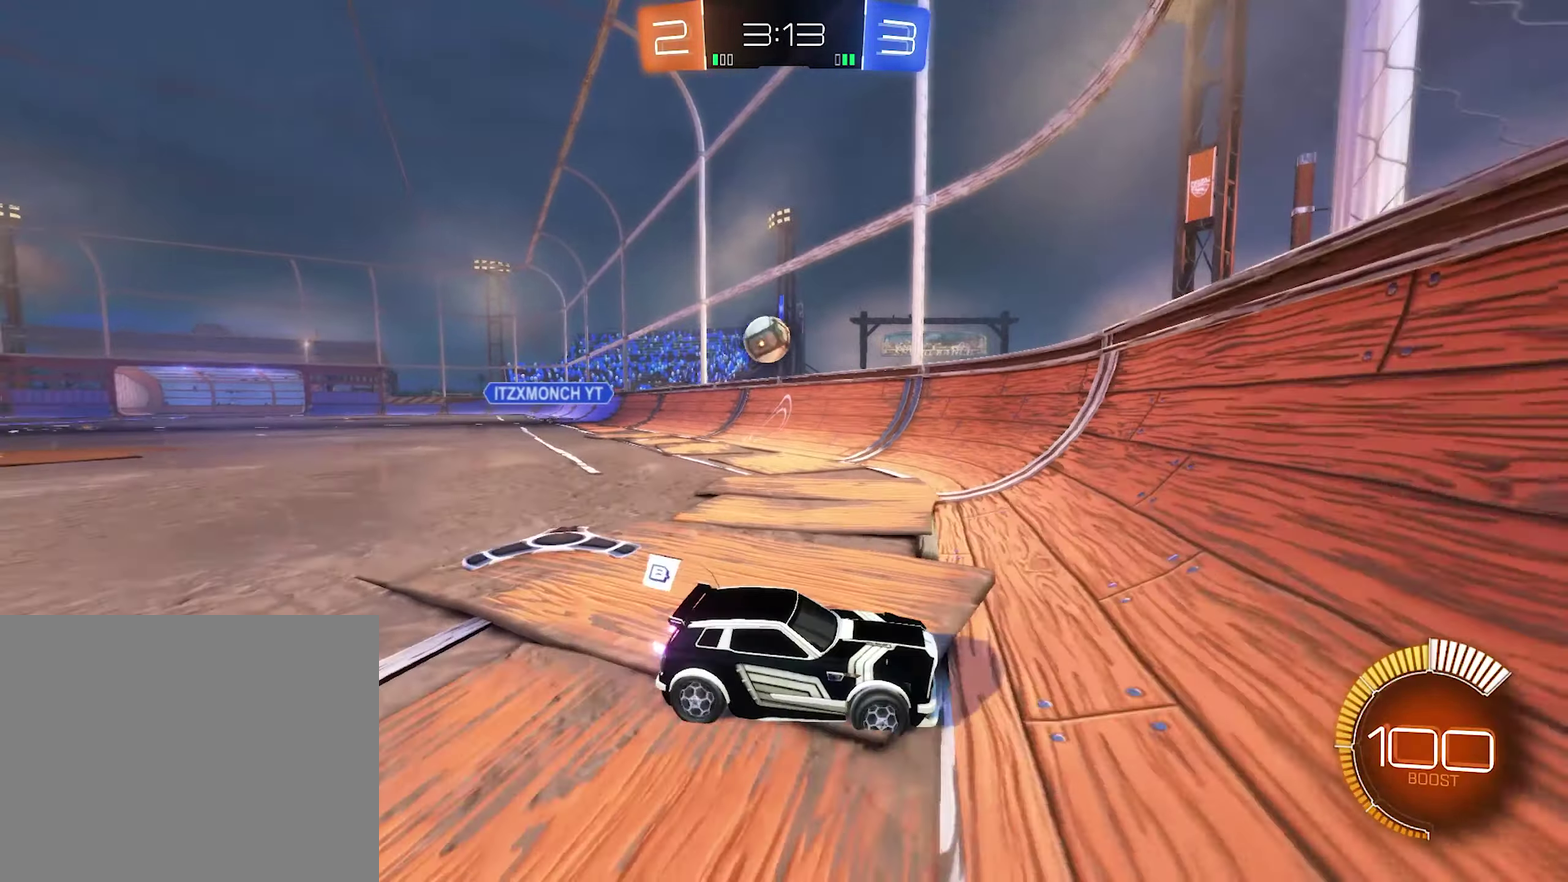
{"buttons": ["R2"], "left_stick": "up-left", "right_stick": "center", "events": [[83, "L1", "down"], [83, "left_stick", "up-left"], [183, "L1", "up"]]}
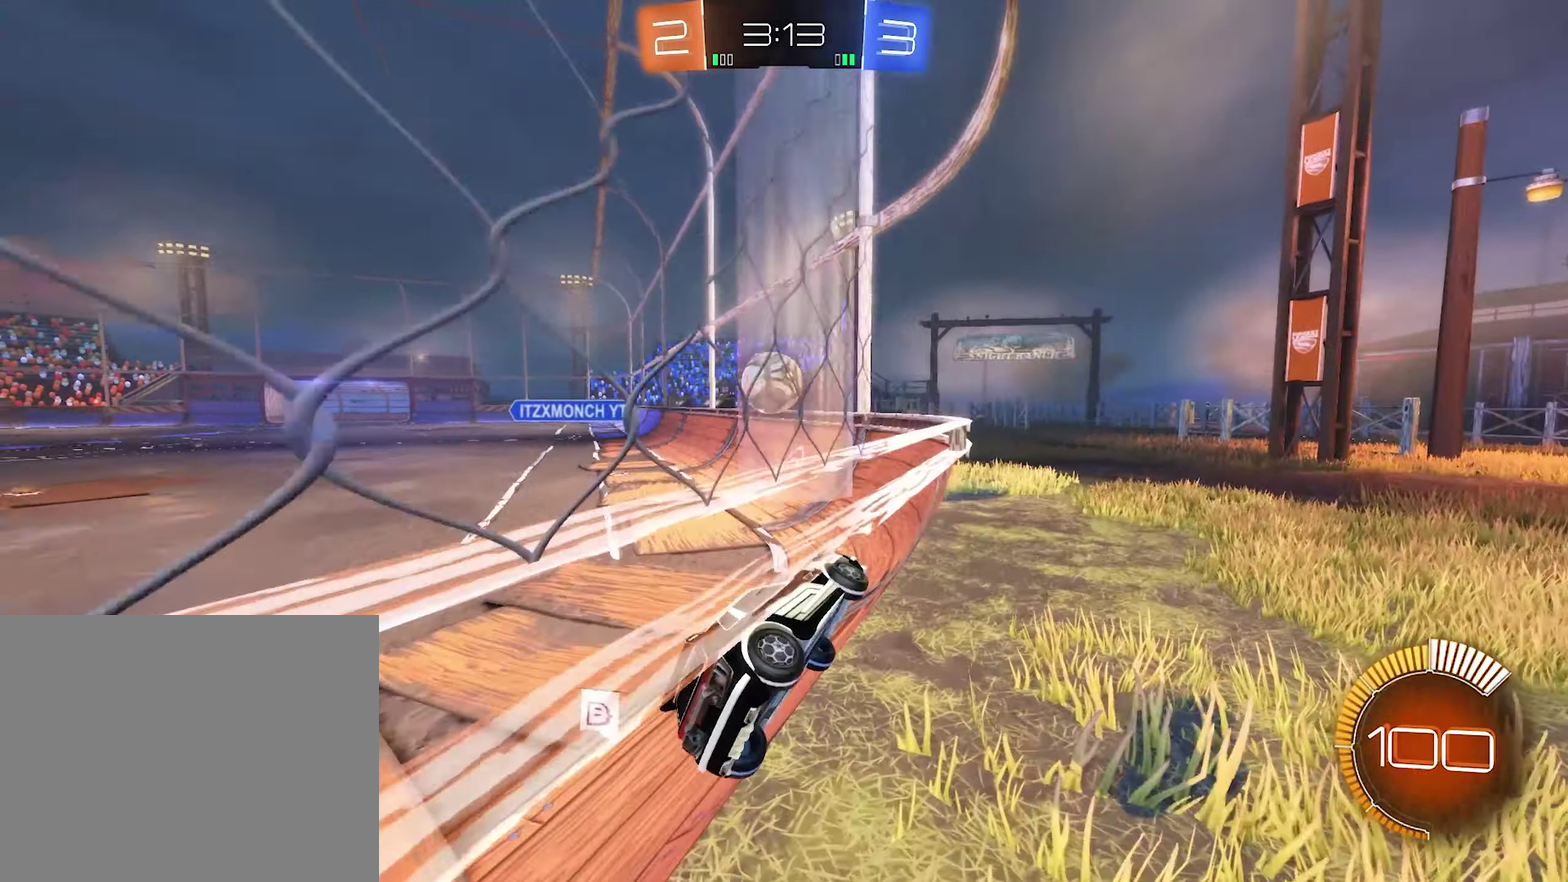
{"buttons": ["L2"], "left_stick": "left", "right_stick": "center", "events": [[117, "left_stick", "center"], [417, "R2", "up"], [417, "left_stick", "left"], [483, "L2", "down"]]}
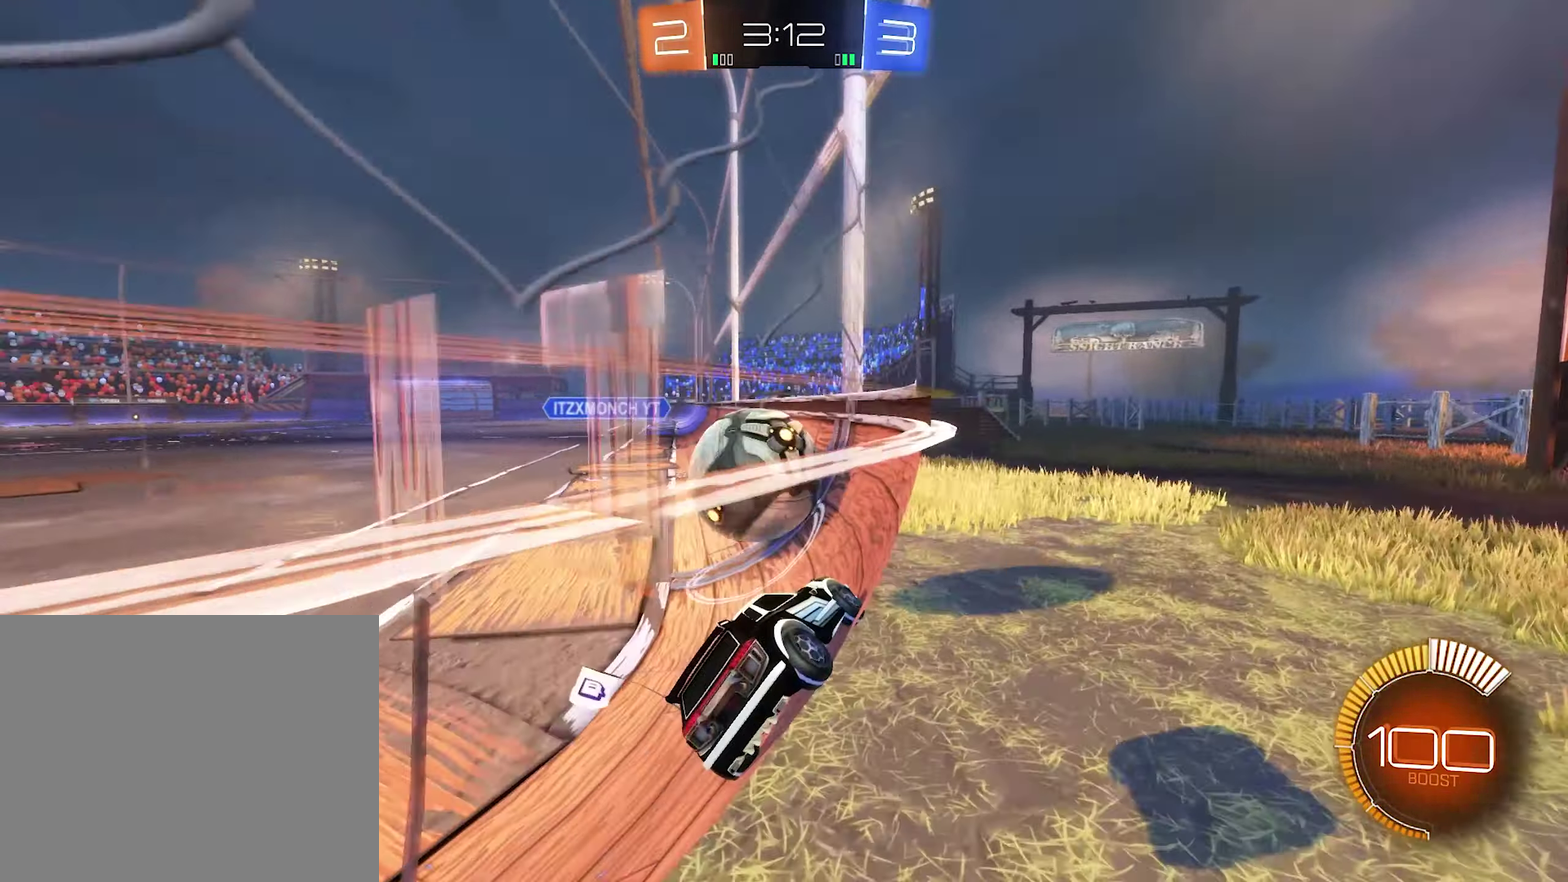
{"buttons": ["B", "R2"], "left_stick": "left", "right_stick": "center", "events": [[150, "L2", "up"], [150, "R2", "down"], [217, "Y", "down"], [350, "Y", "up"], [450, "B", "down"]]}
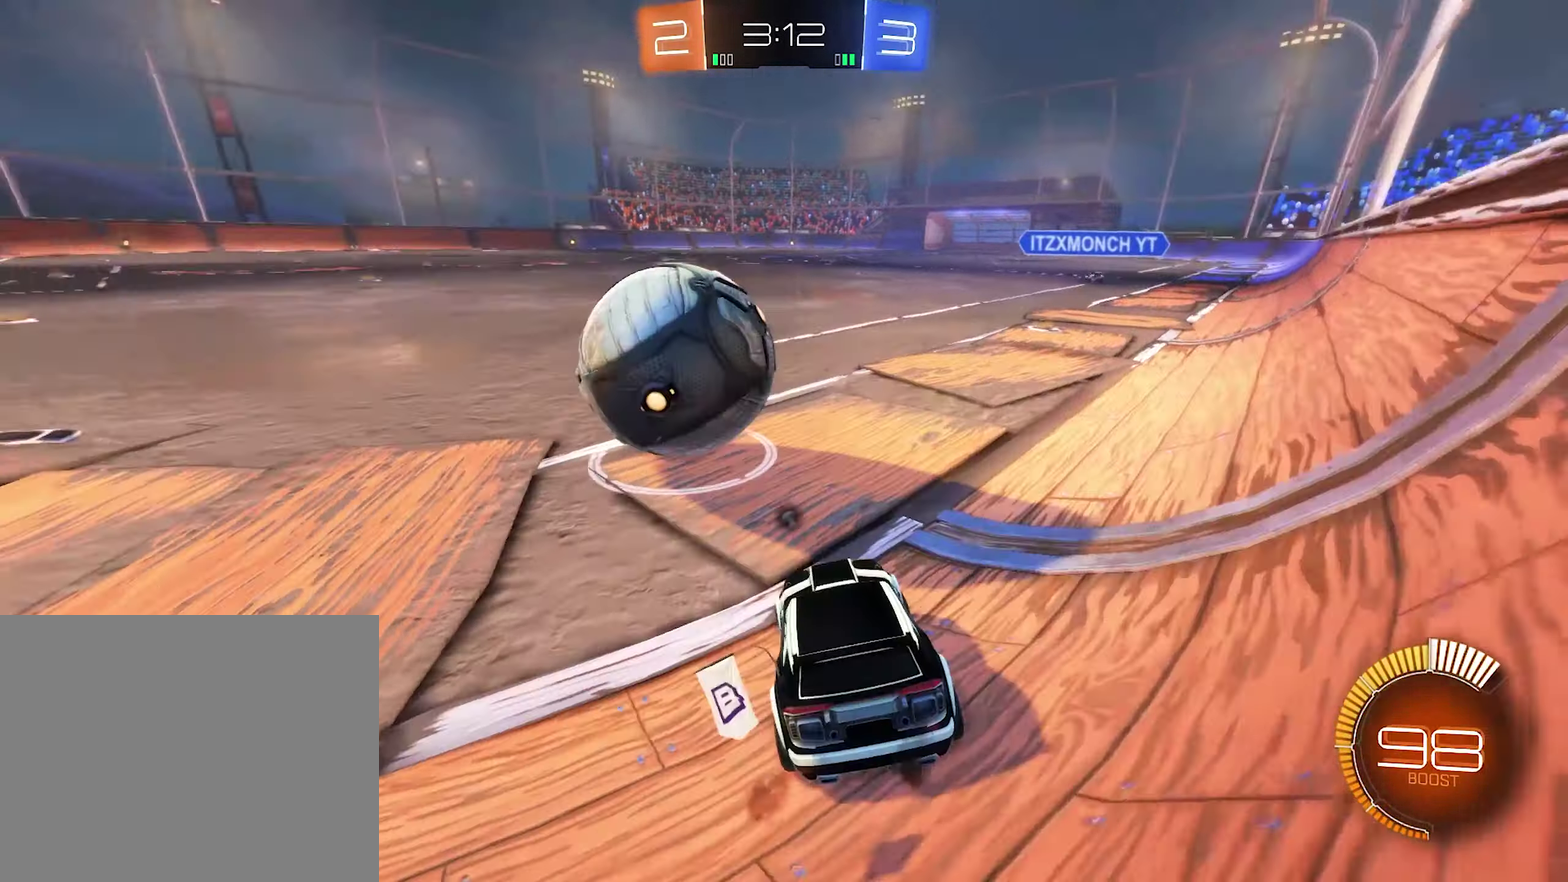
{"buttons": ["B", "R2"], "left_stick": "center", "right_stick": "center", "events": [[283, "left_stick", "center"]]}
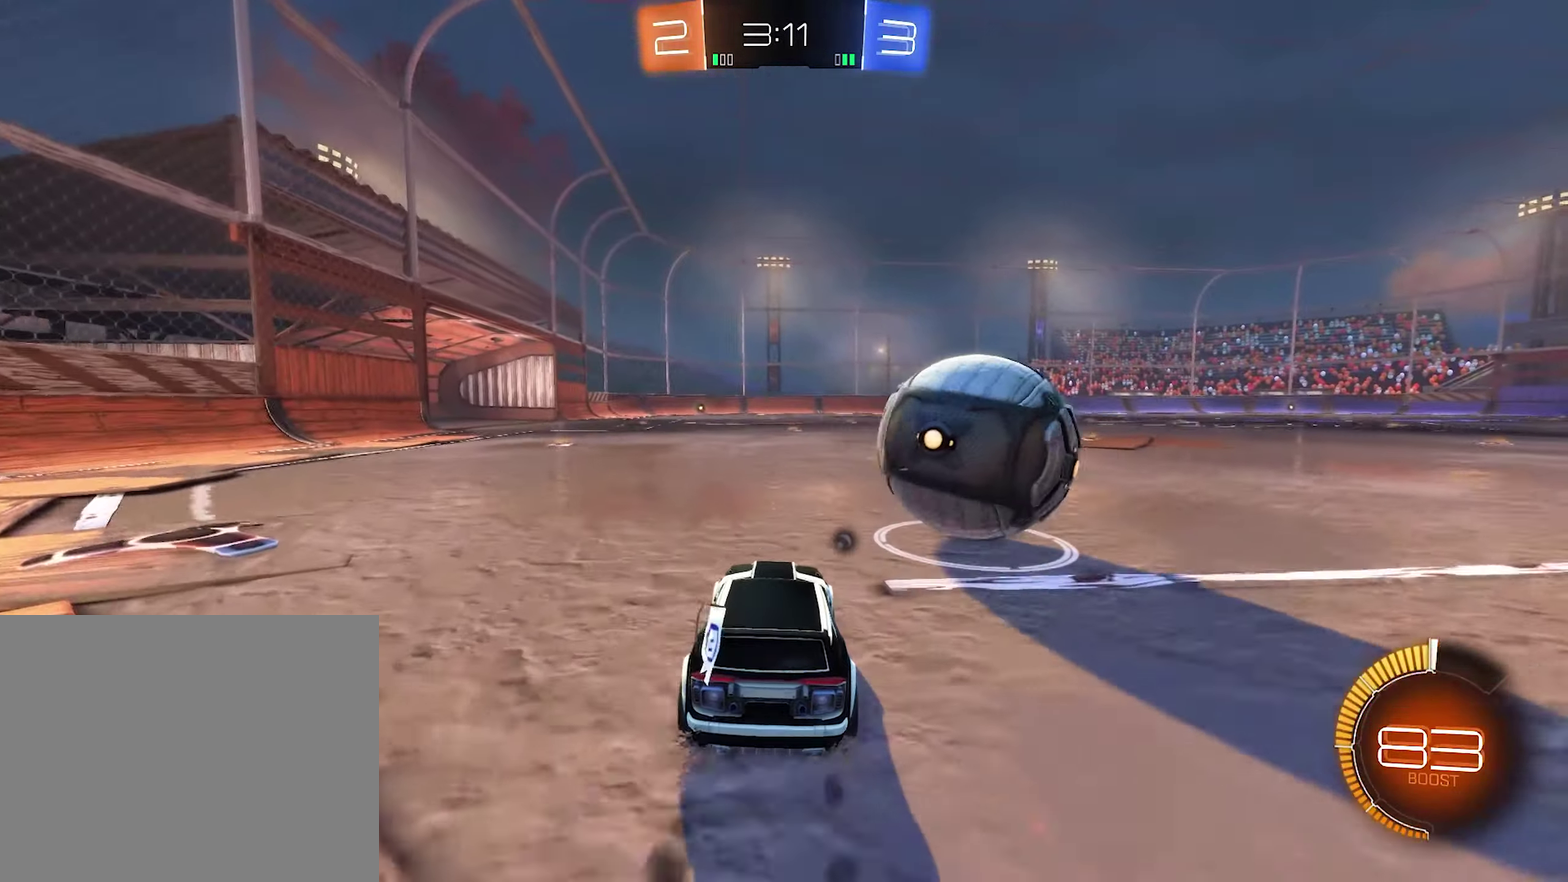
{"buttons": [], "left_stick": "right", "right_stick": "center", "events": [[150, "B", "up"], [217, "left_stick", "right"], [417, "R2", "up"]]}
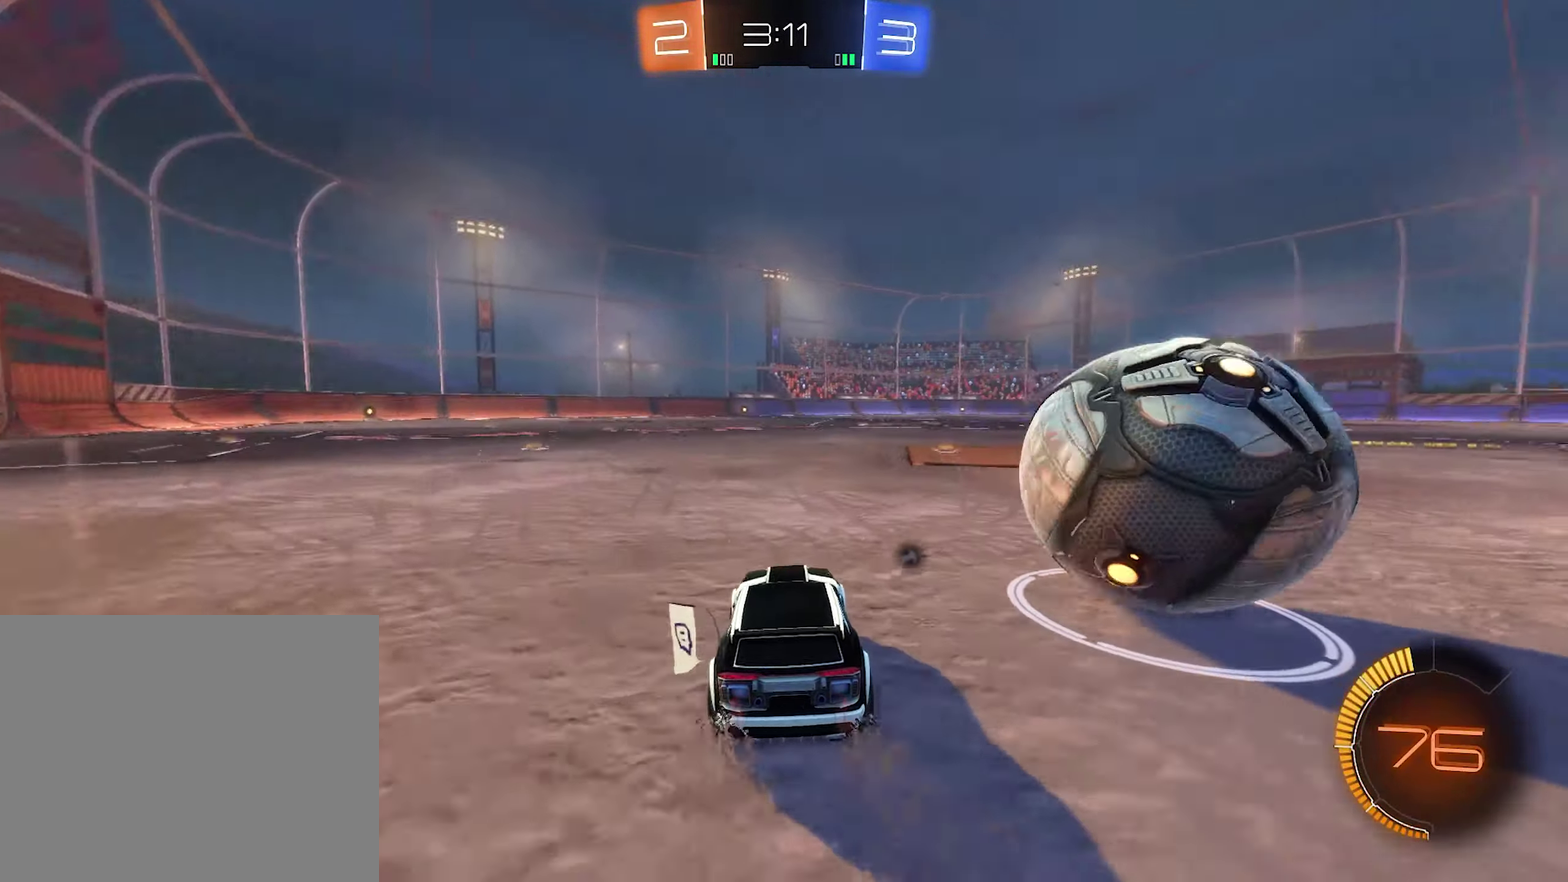
{"buttons": ["R2"], "left_stick": "down-right", "right_stick": "center", "events": [[217, "left_stick", "down-right"], [450, "R2", "down"]]}
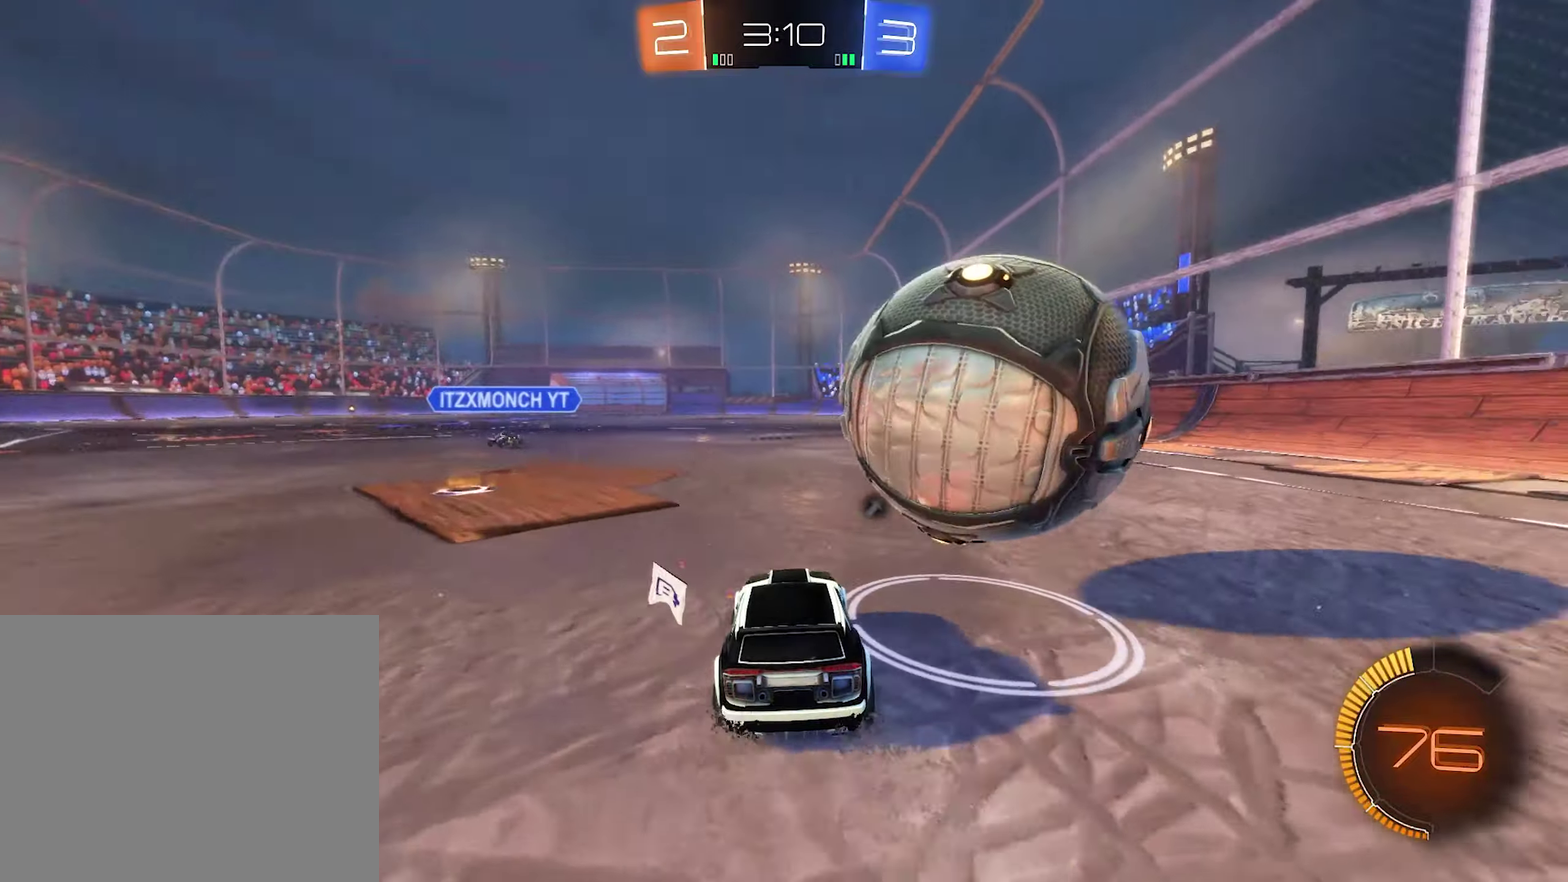
{"buttons": ["R2"], "left_stick": "left", "right_stick": "center", "events": [[50, "R2", "up"], [150, "left_stick", "center"], [184, "R2", "down"], [284, "left_stick", "left"]]}
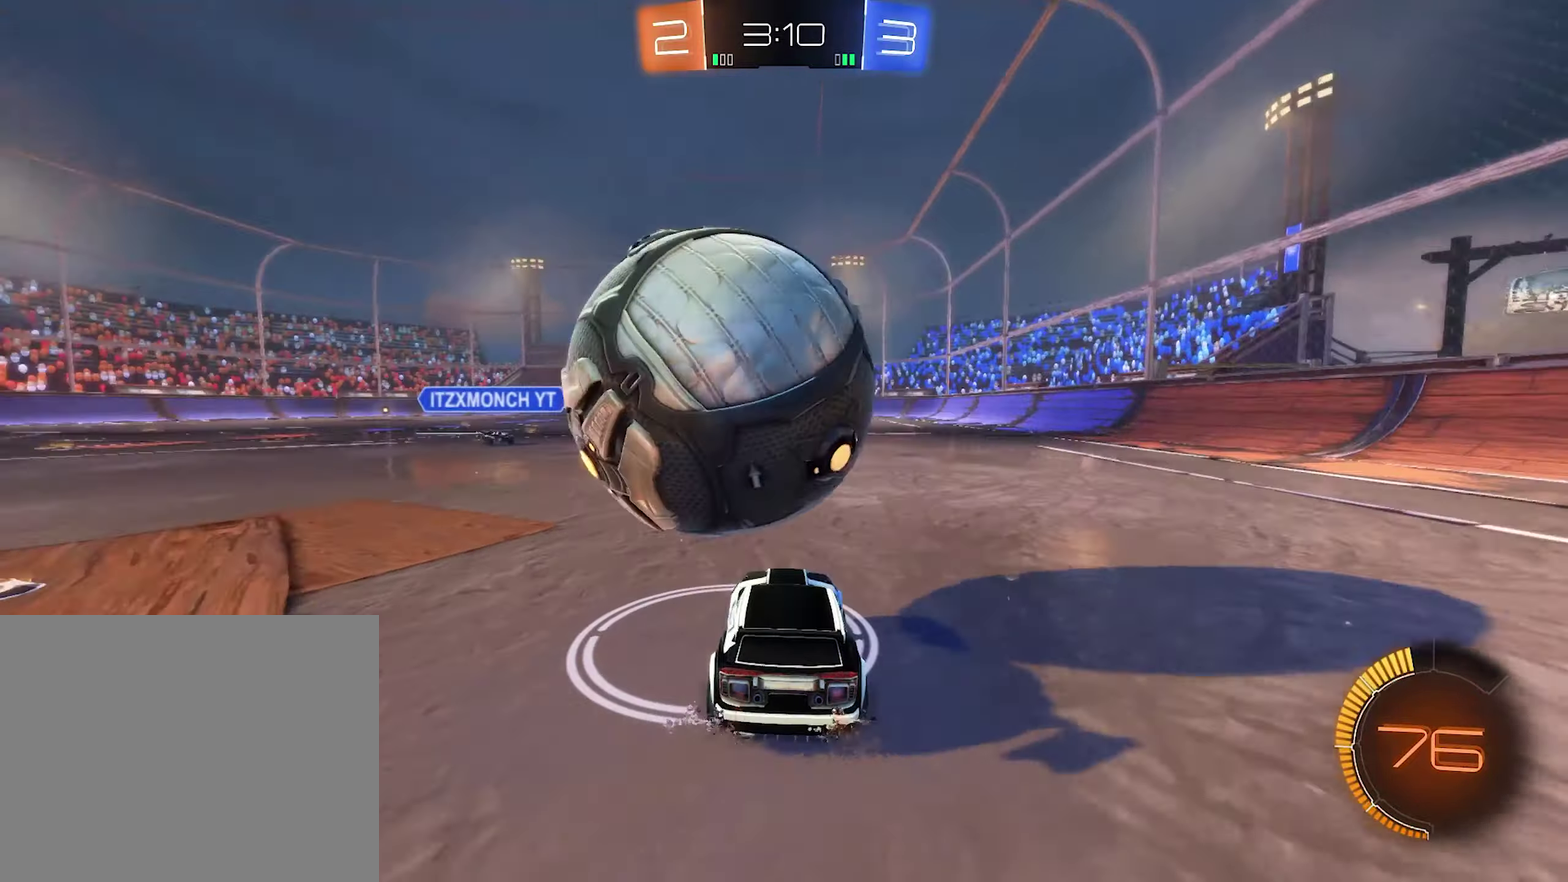
{"buttons": ["R2"], "left_stick": "right", "right_stick": "center", "events": [[217, "left_stick", "center"], [417, "left_stick", "right"]]}
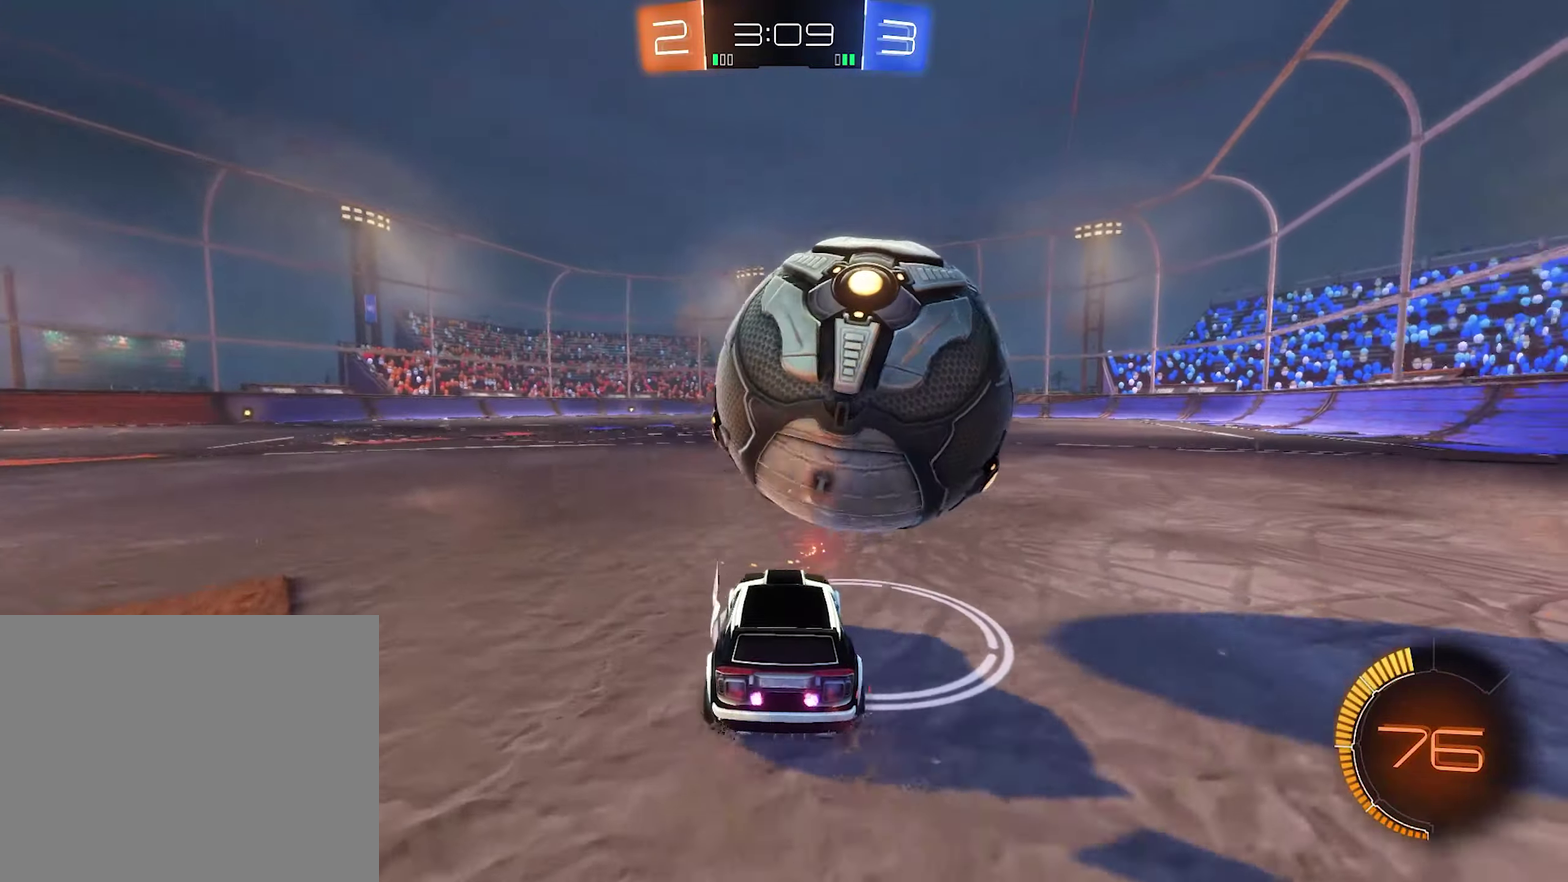
{"buttons": ["B", "R2"], "left_stick": "center", "right_stick": "center", "events": [[150, "B", "down"], [150, "left_stick", "center"], [250, "B", "up"], [317, "left_stick", "left"], [384, "B", "down"], [417, "left_stick", "center"]]}